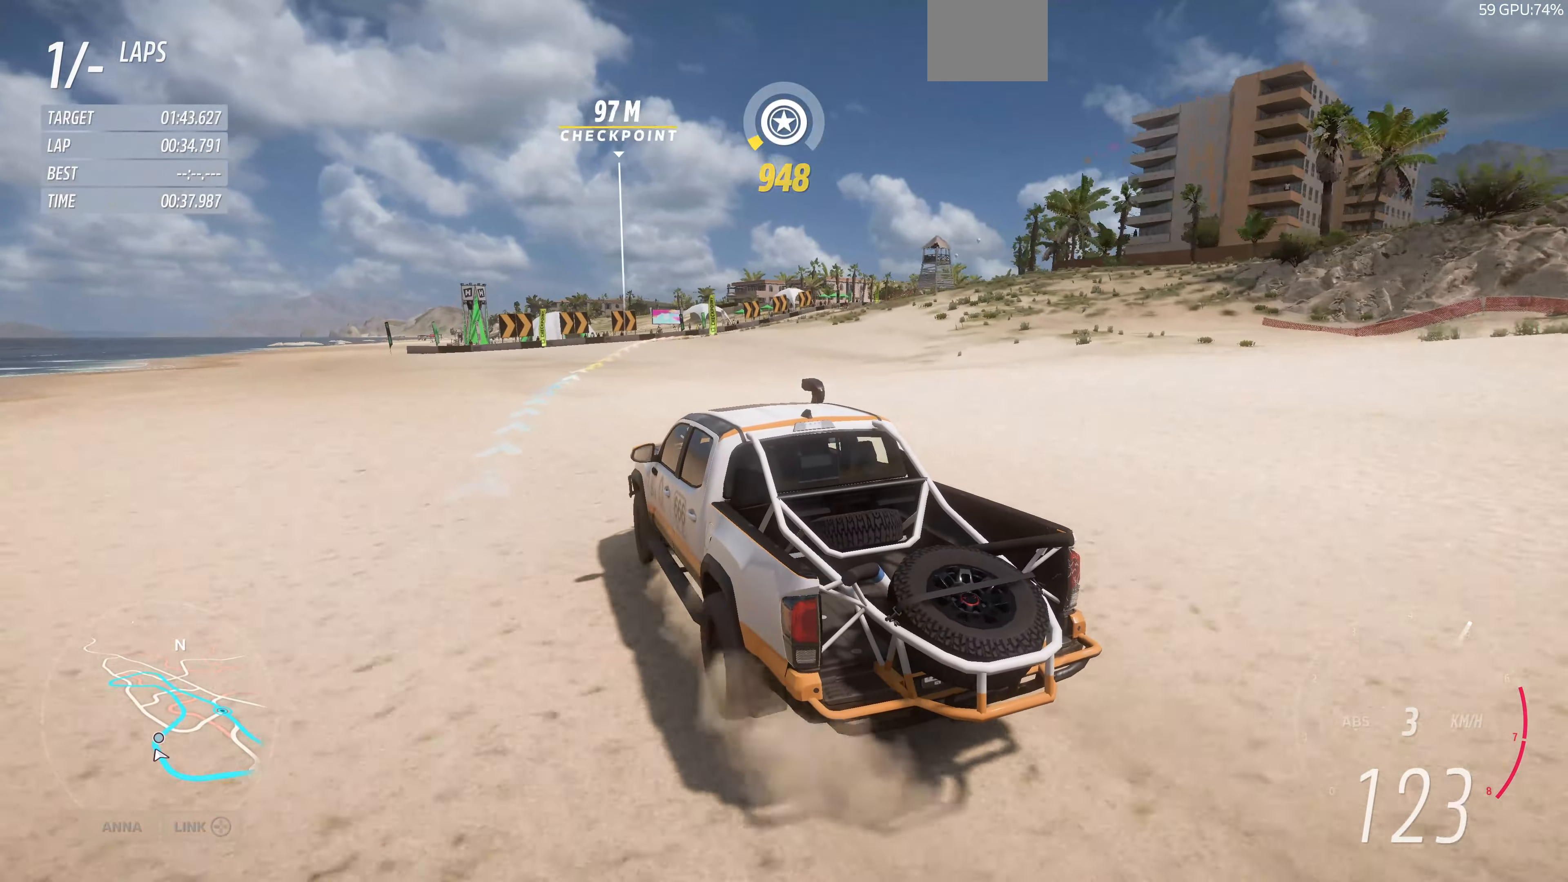
Gameplay with a controller (PlayStation layout); each line is a JSON object with the inputs held at the frame after it. "events" lists button and stick changes between this image and that frame as [ms after this image, input, new state], when the widget could be followed in between.
{"buttons": ["R2"], "left_stick": "up-right", "right_stick": "up", "events": [[300, "left_stick", "up-right"]]}
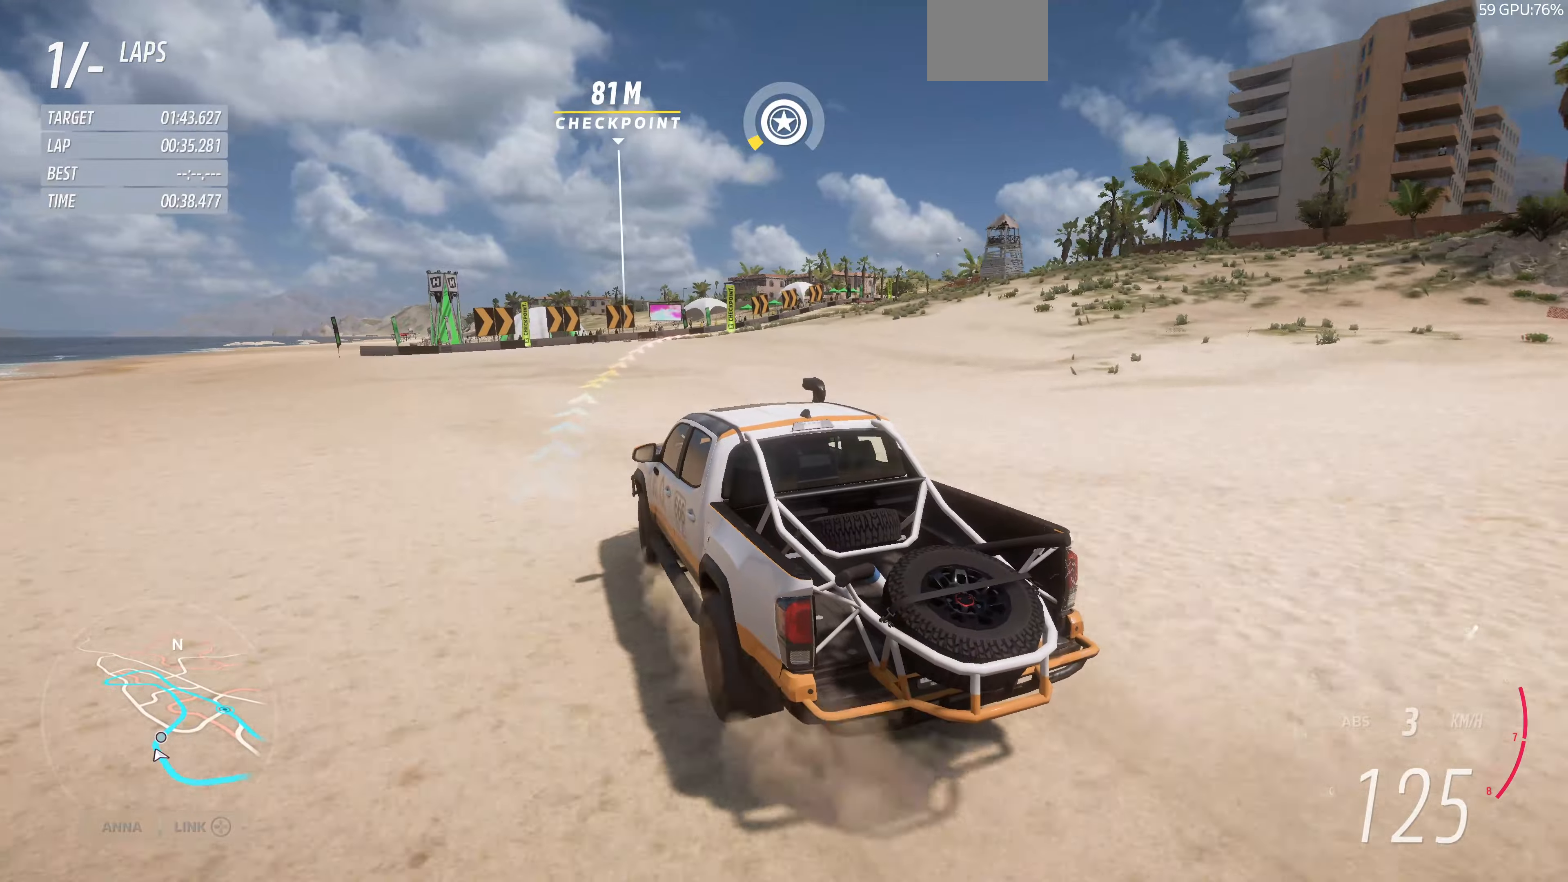
{"buttons": ["R2"], "left_stick": "up-right", "right_stick": "up", "events": []}
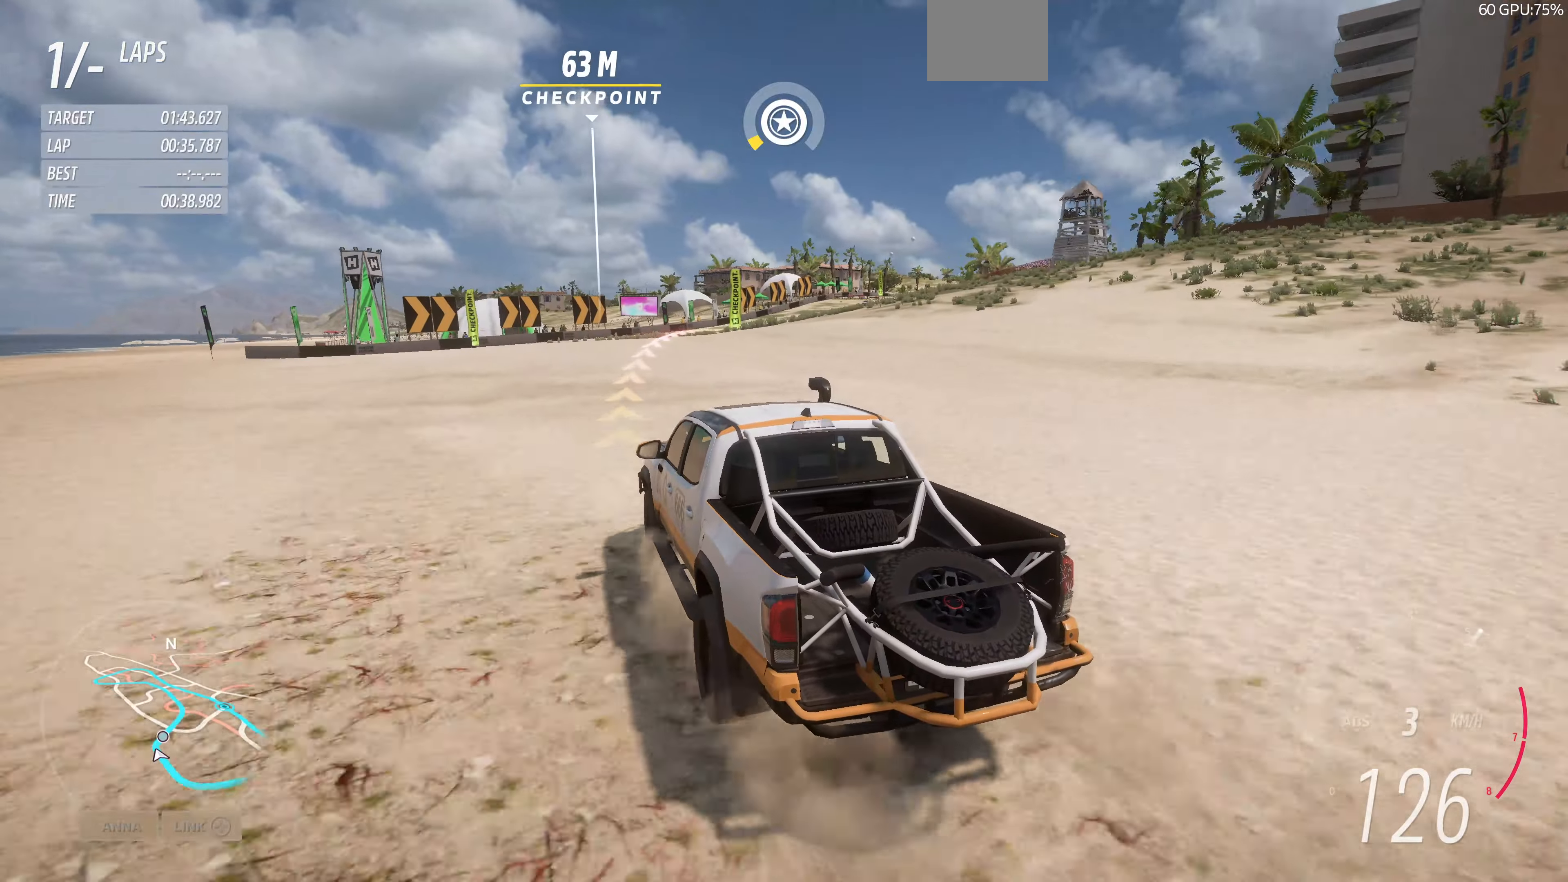
{"buttons": ["R2"], "left_stick": "up-right", "right_stick": "up", "events": []}
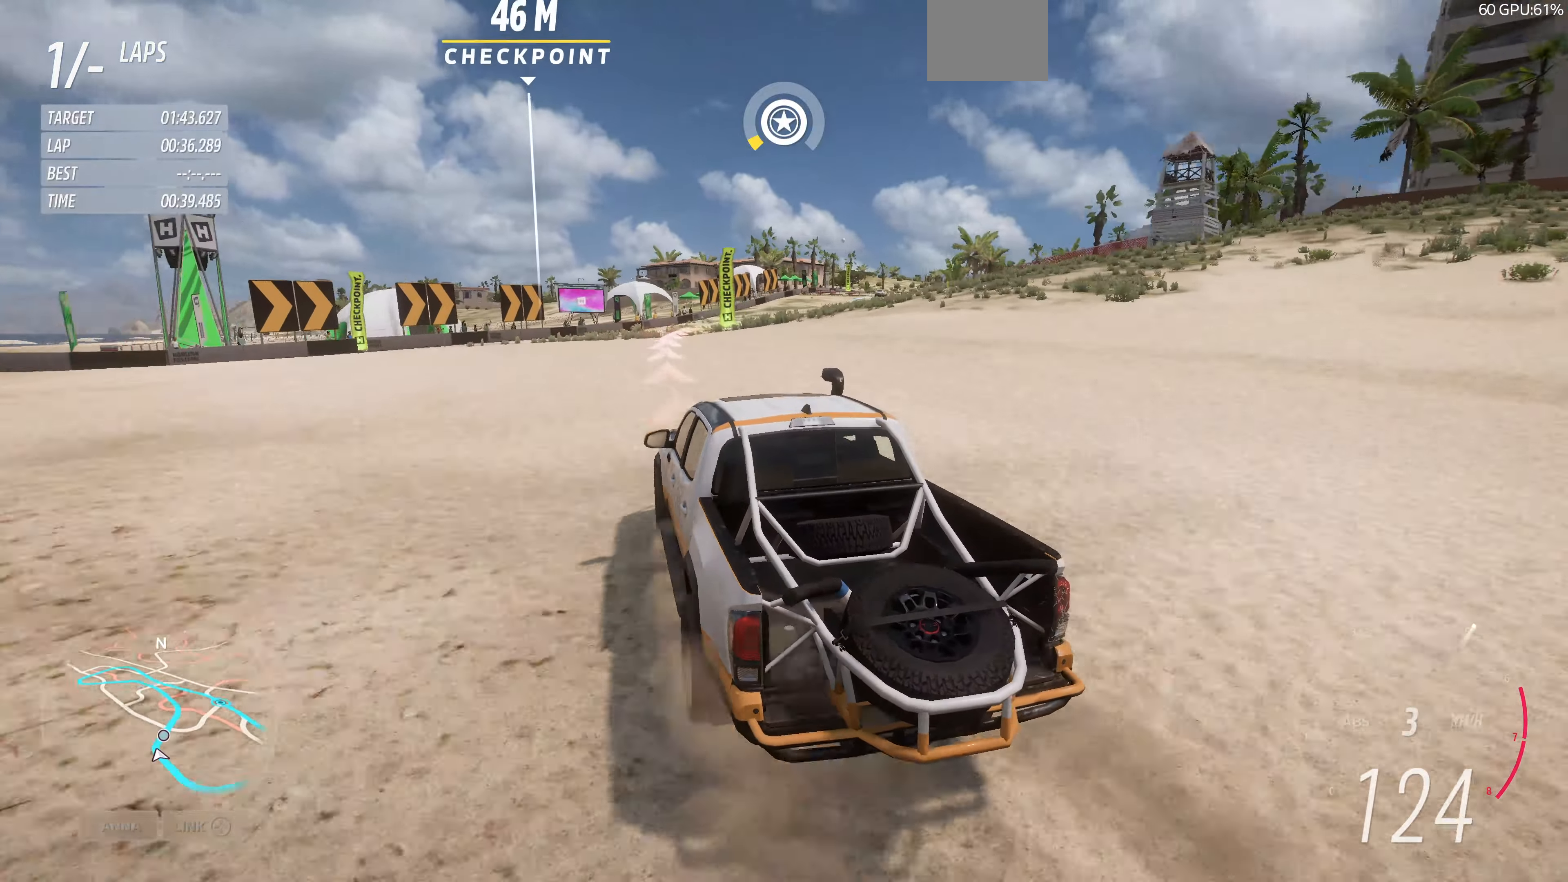
{"buttons": ["R2"], "left_stick": "up-right", "right_stick": "up", "events": []}
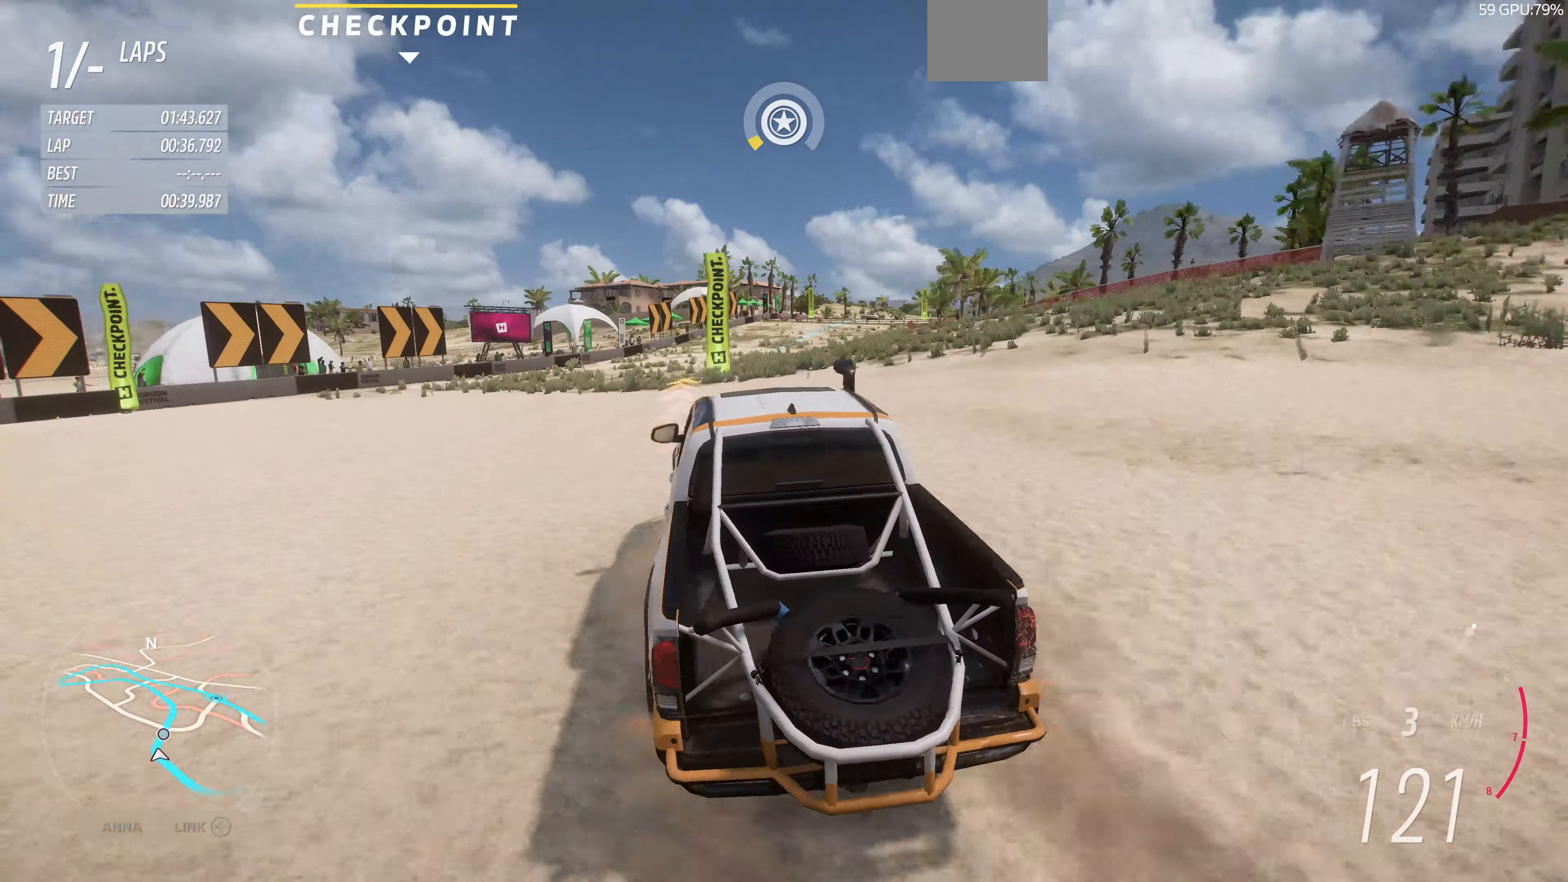
{"buttons": ["R2"], "left_stick": "up", "right_stick": "up", "events": [[66, "left_stick", "up"]]}
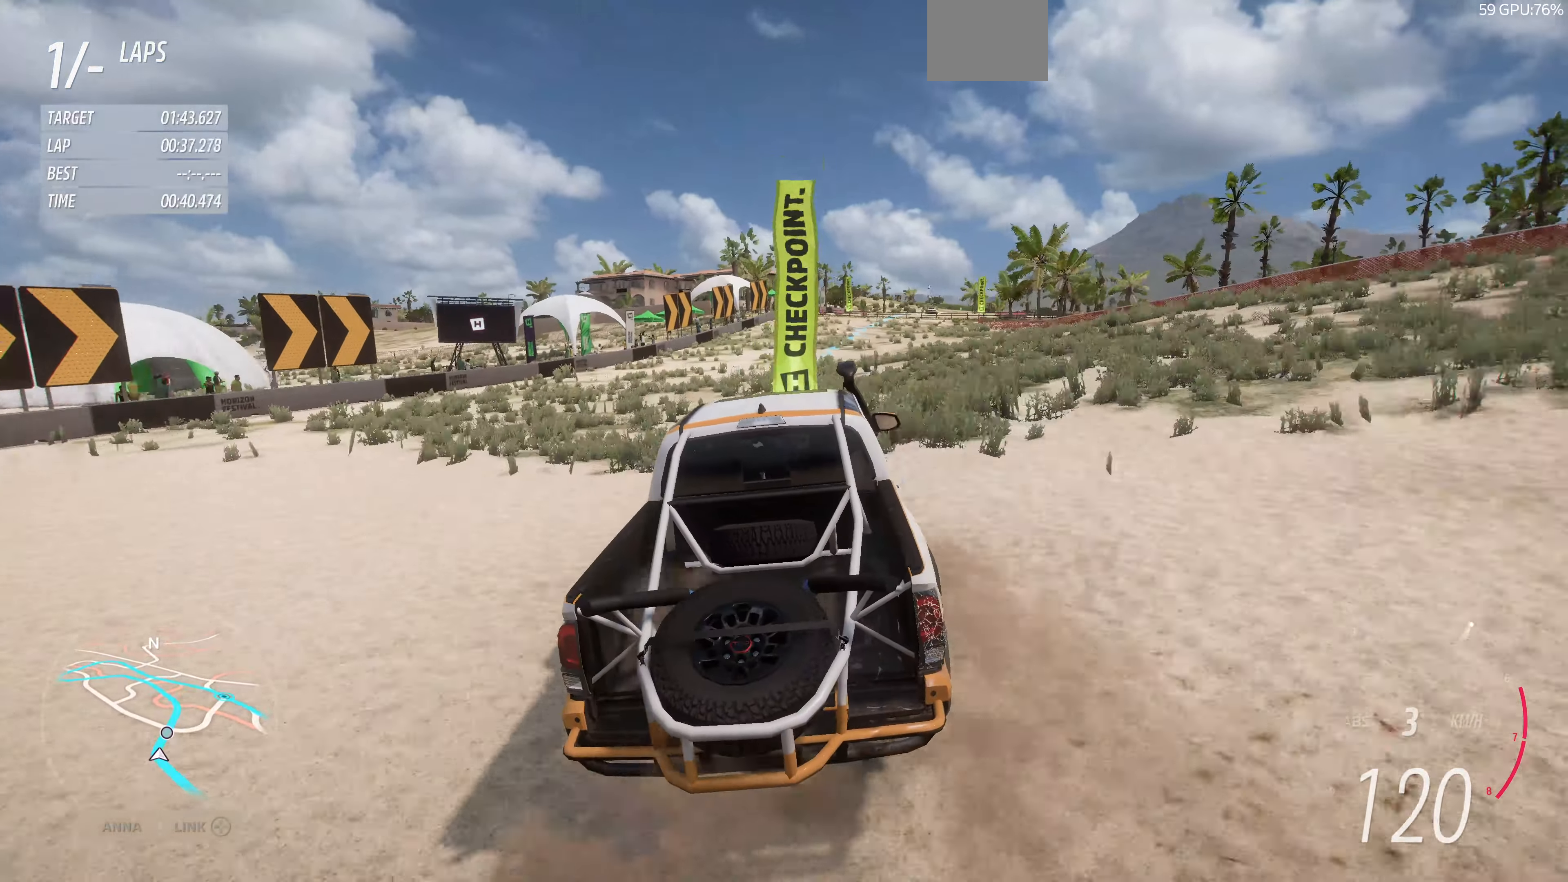
{"buttons": ["R2"], "left_stick": "up", "right_stick": "up", "events": []}
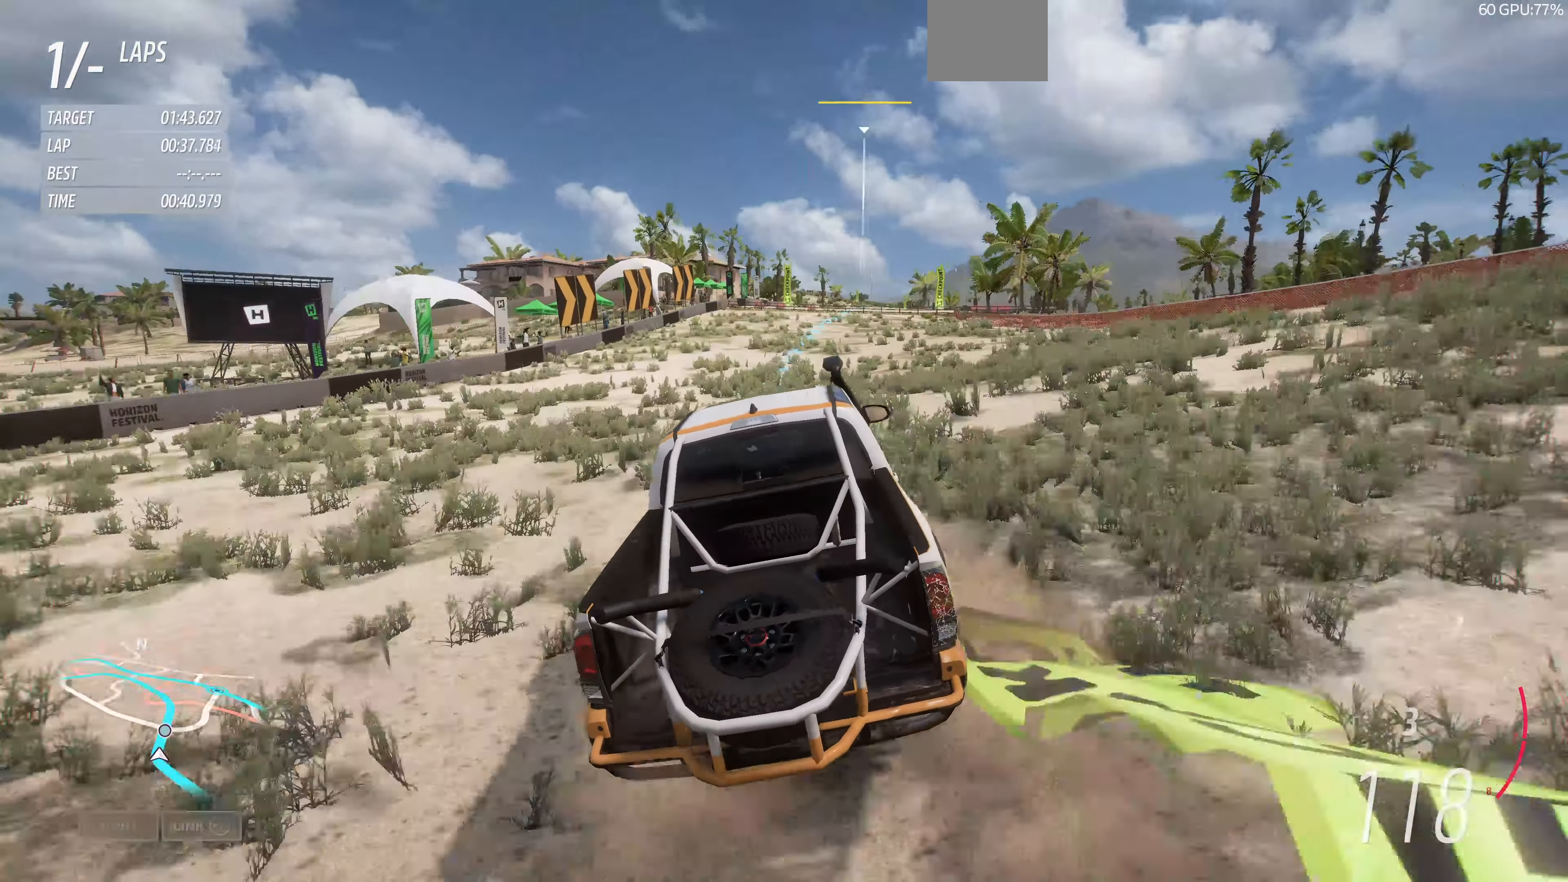
{"buttons": ["R2"], "left_stick": "up", "right_stick": "up", "events": []}
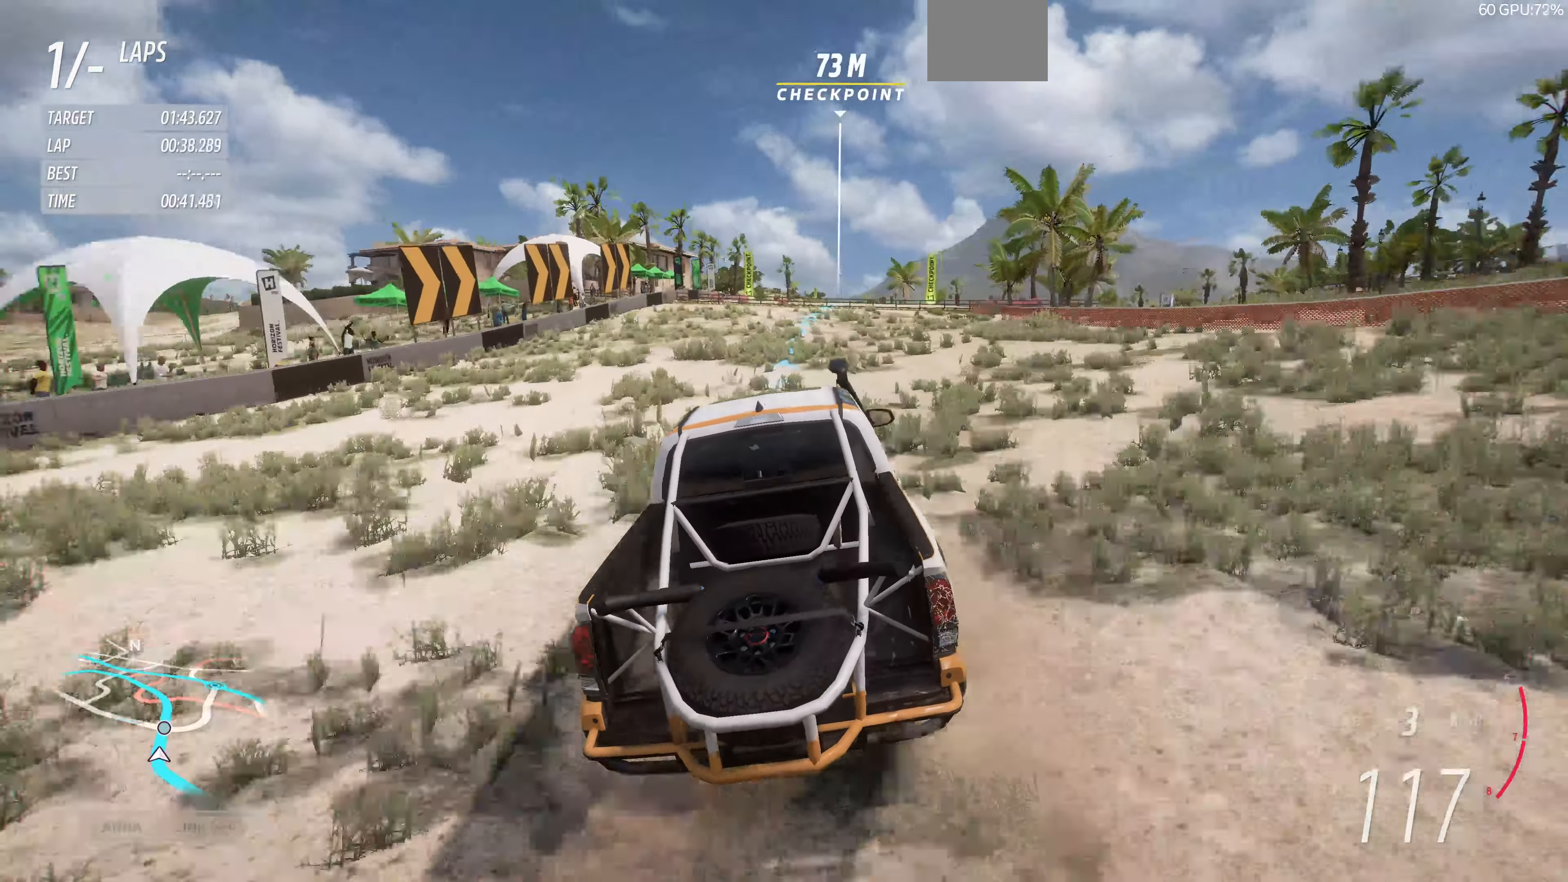
{"buttons": ["R2"], "left_stick": "up", "right_stick": "up", "events": []}
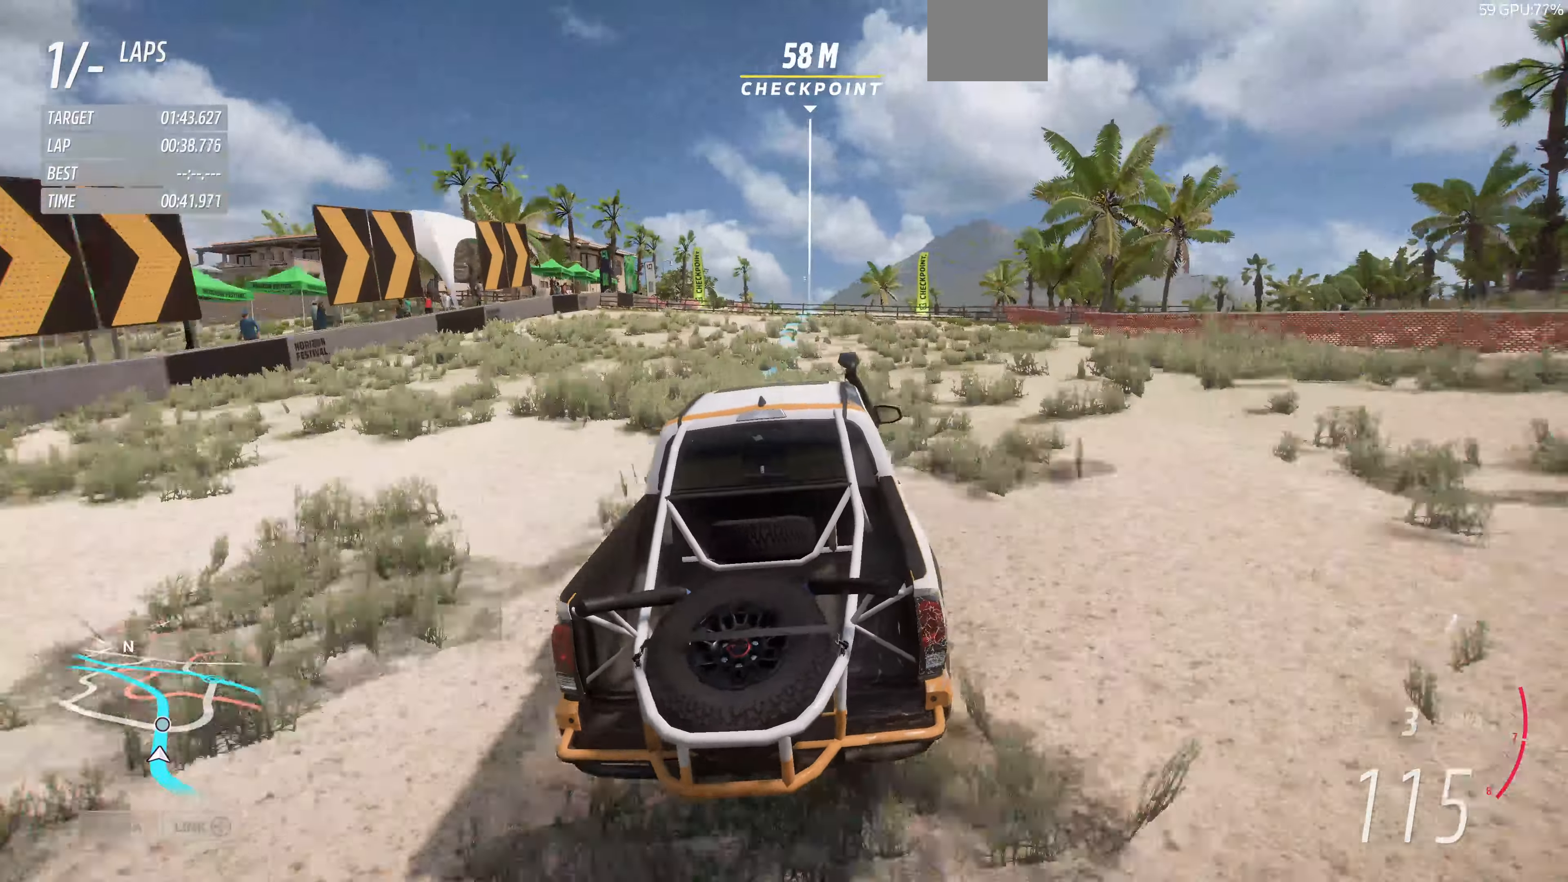
{"buttons": ["R2"], "left_stick": "up", "right_stick": "up", "events": []}
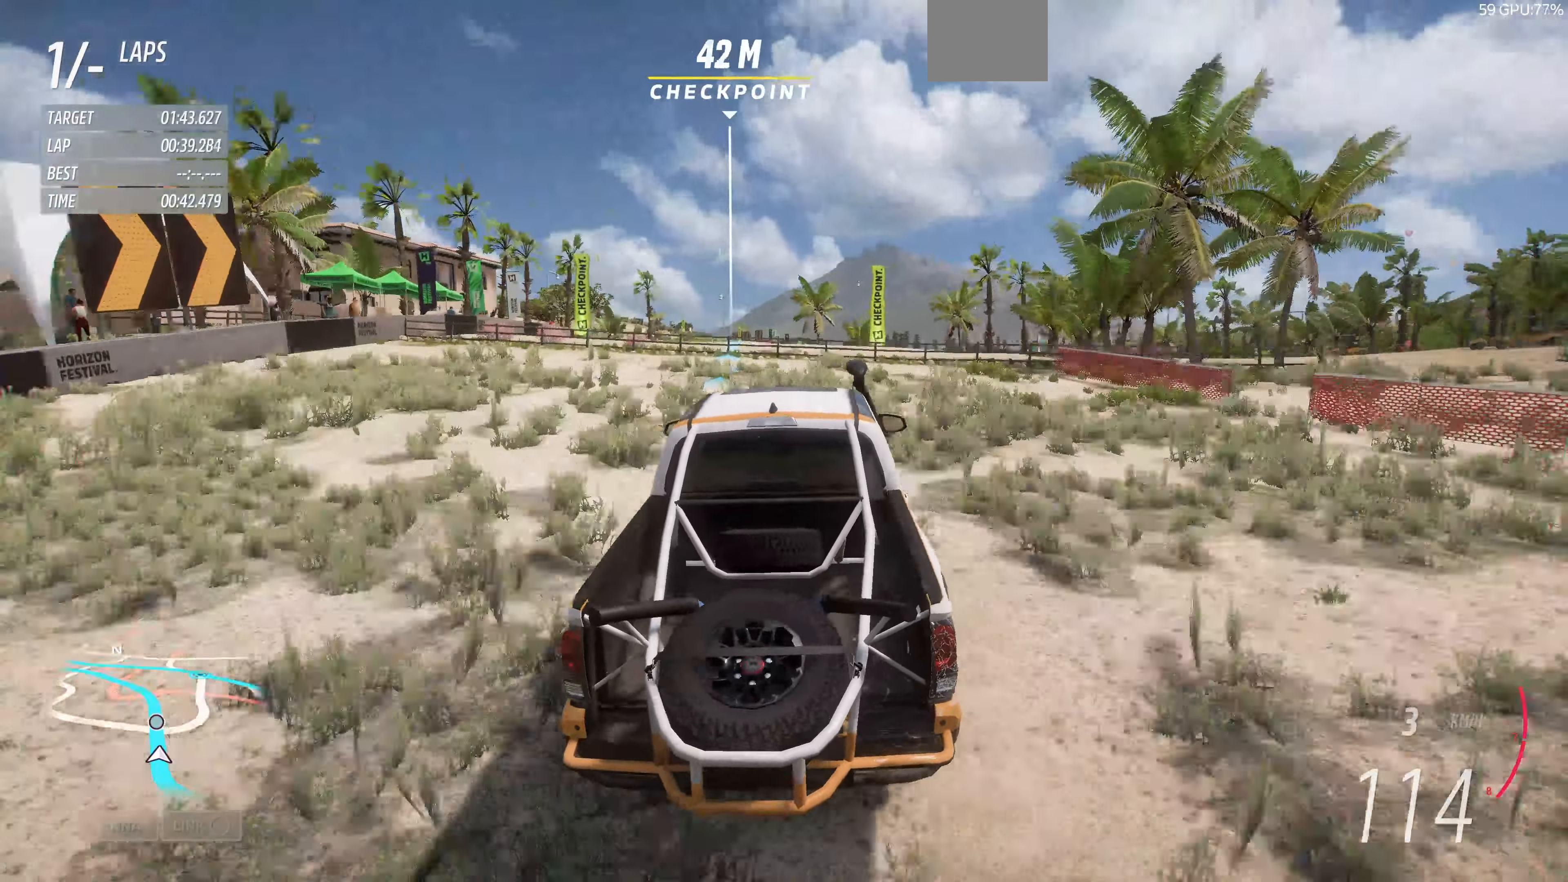
{"buttons": ["R2"], "left_stick": "up", "right_stick": "up", "events": []}
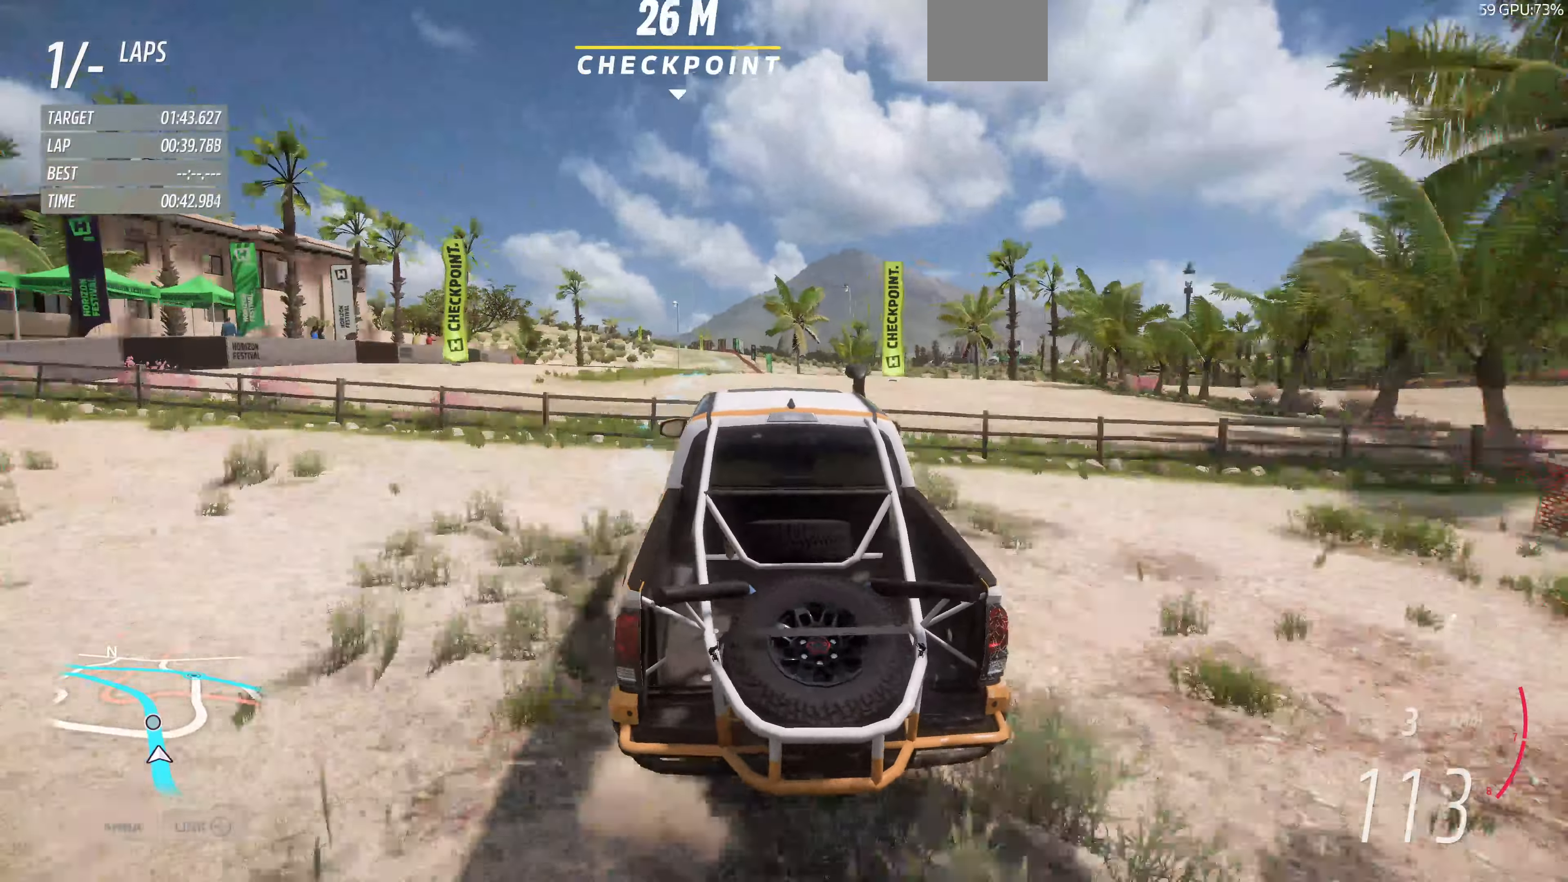
{"buttons": ["R2"], "left_stick": "center", "right_stick": "up", "events": [[500, "left_stick", "center"]]}
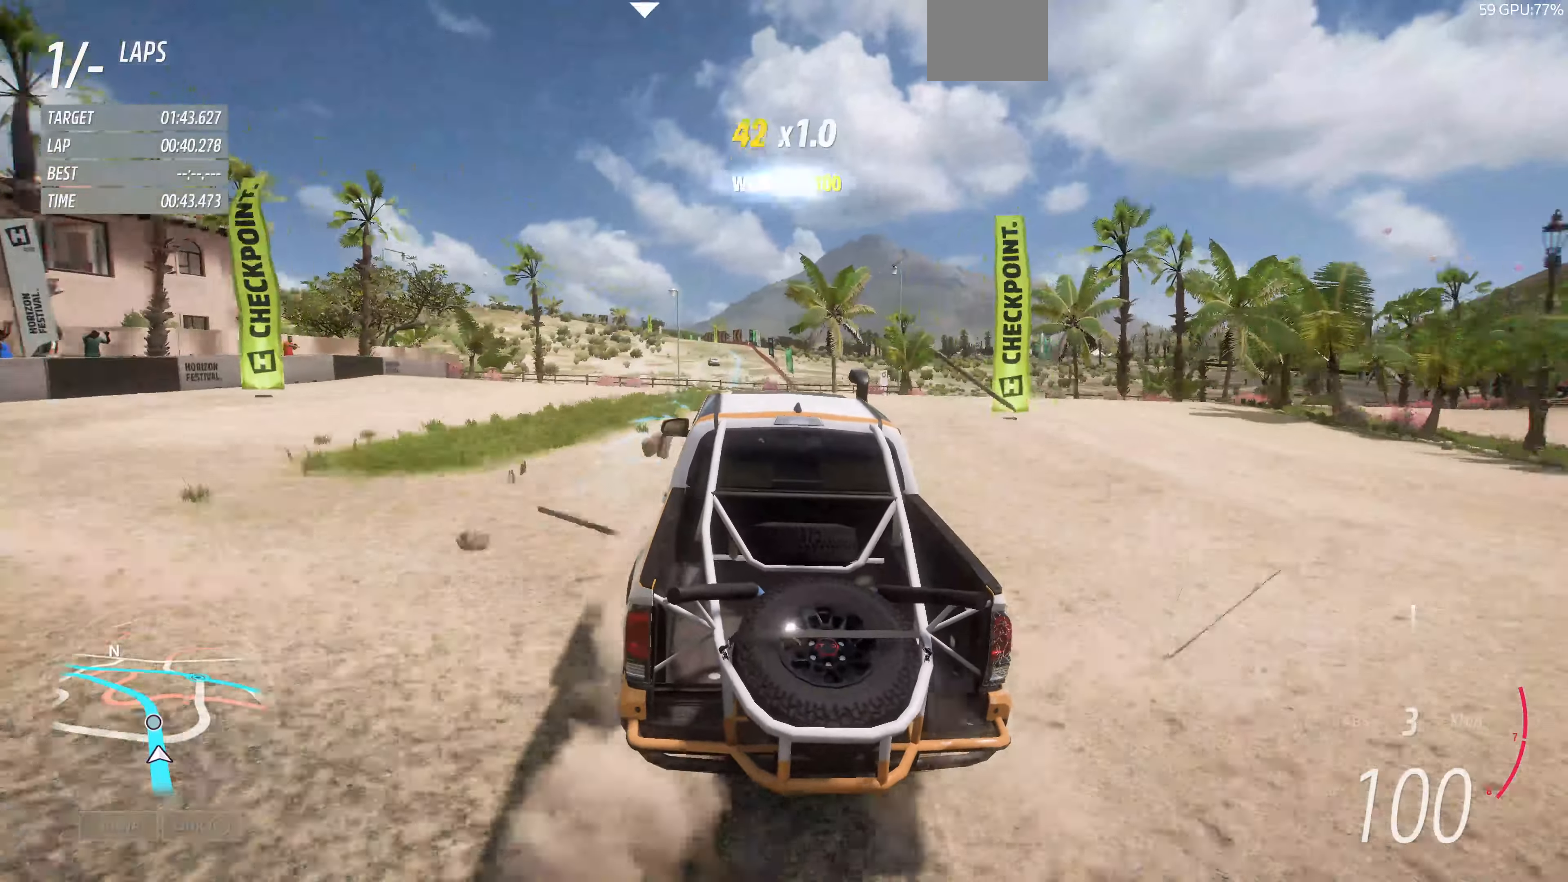
{"buttons": ["R2"], "left_stick": "center", "right_stick": "up", "events": []}
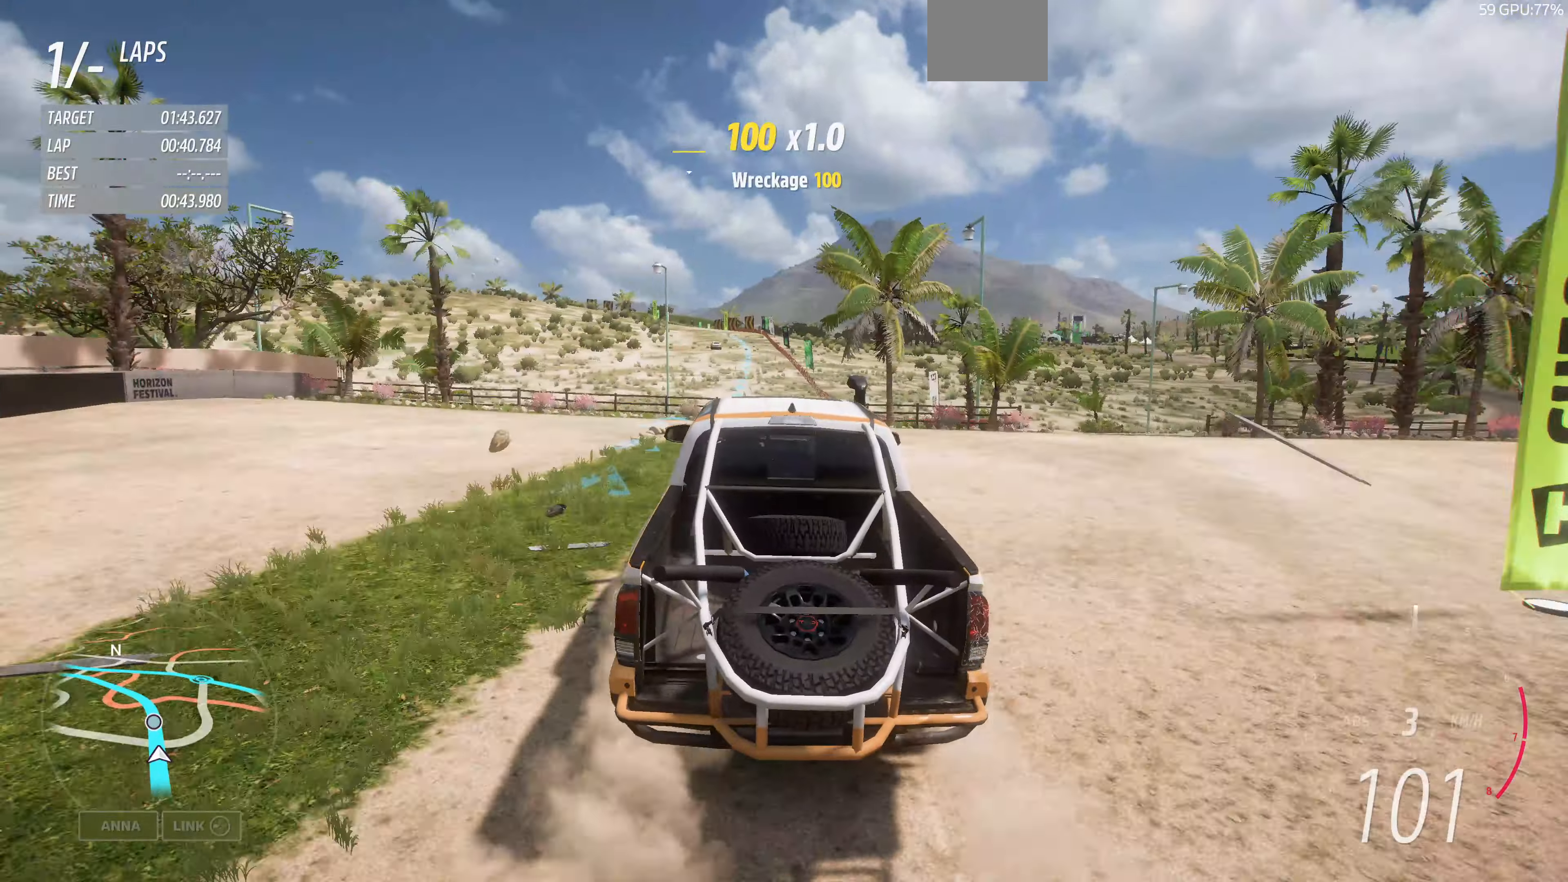
{"buttons": ["R2"], "left_stick": "up", "right_stick": "up", "events": [[134, "left_stick", "up"]]}
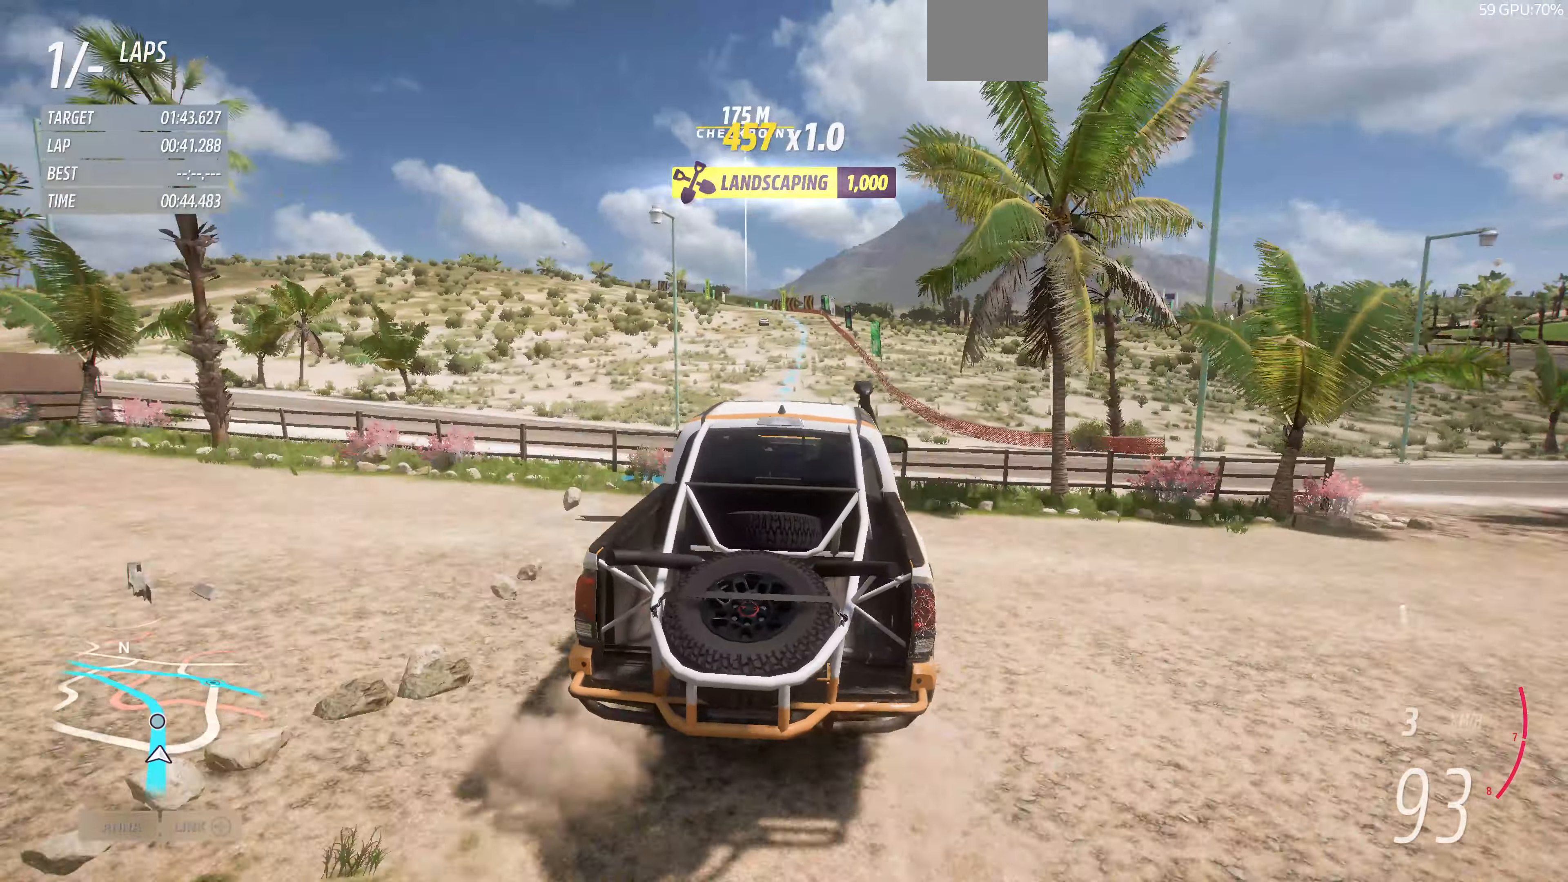
{"buttons": ["R2"], "left_stick": "up", "right_stick": "up", "events": []}
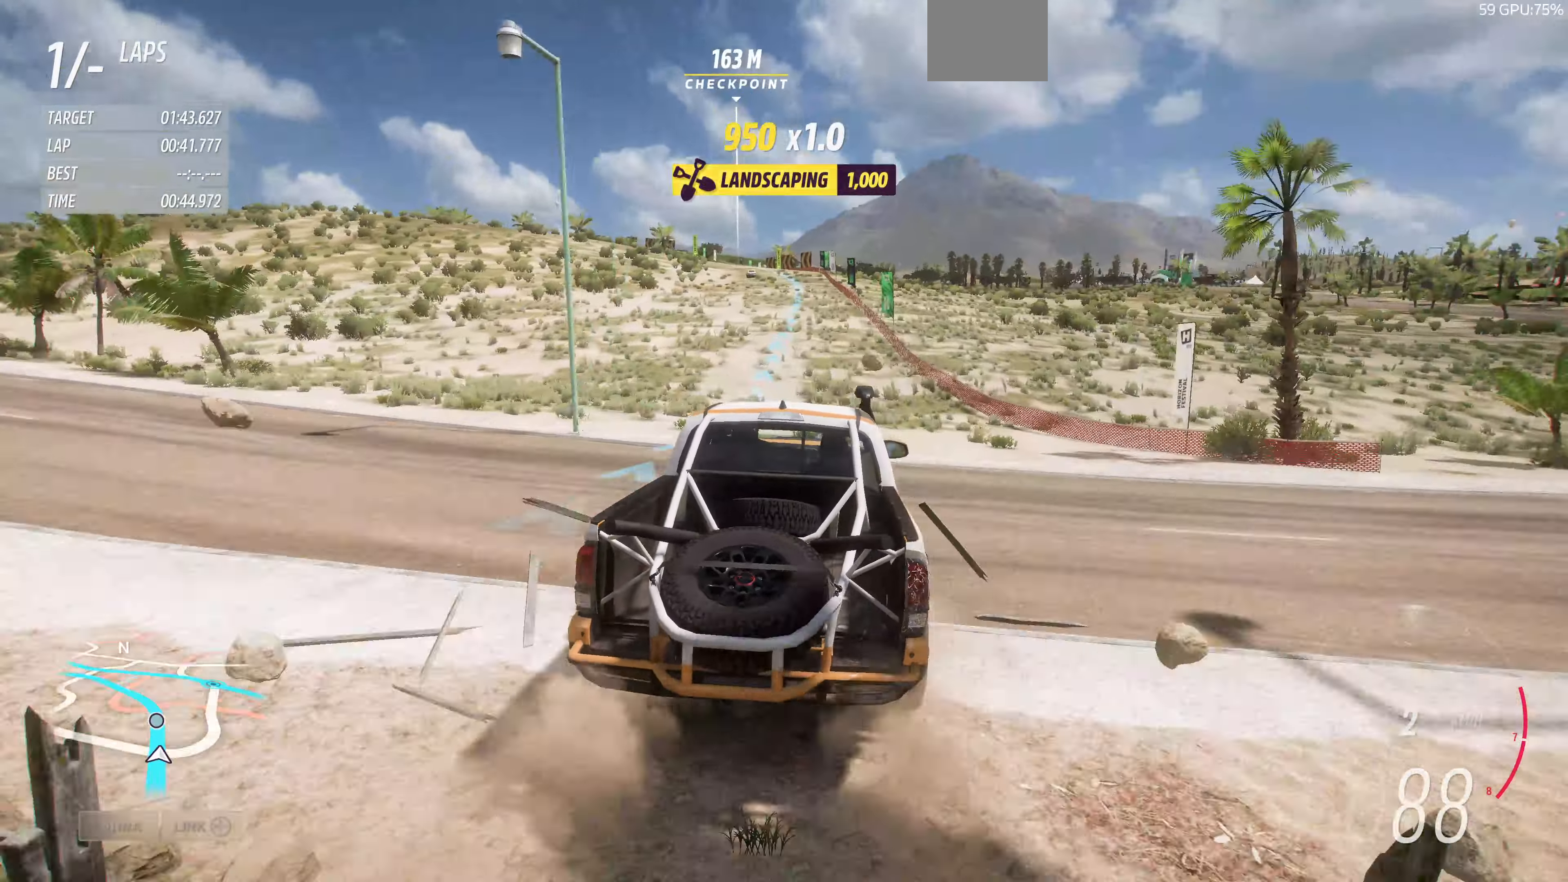
{"buttons": ["R2"], "left_stick": "up", "right_stick": "up", "events": []}
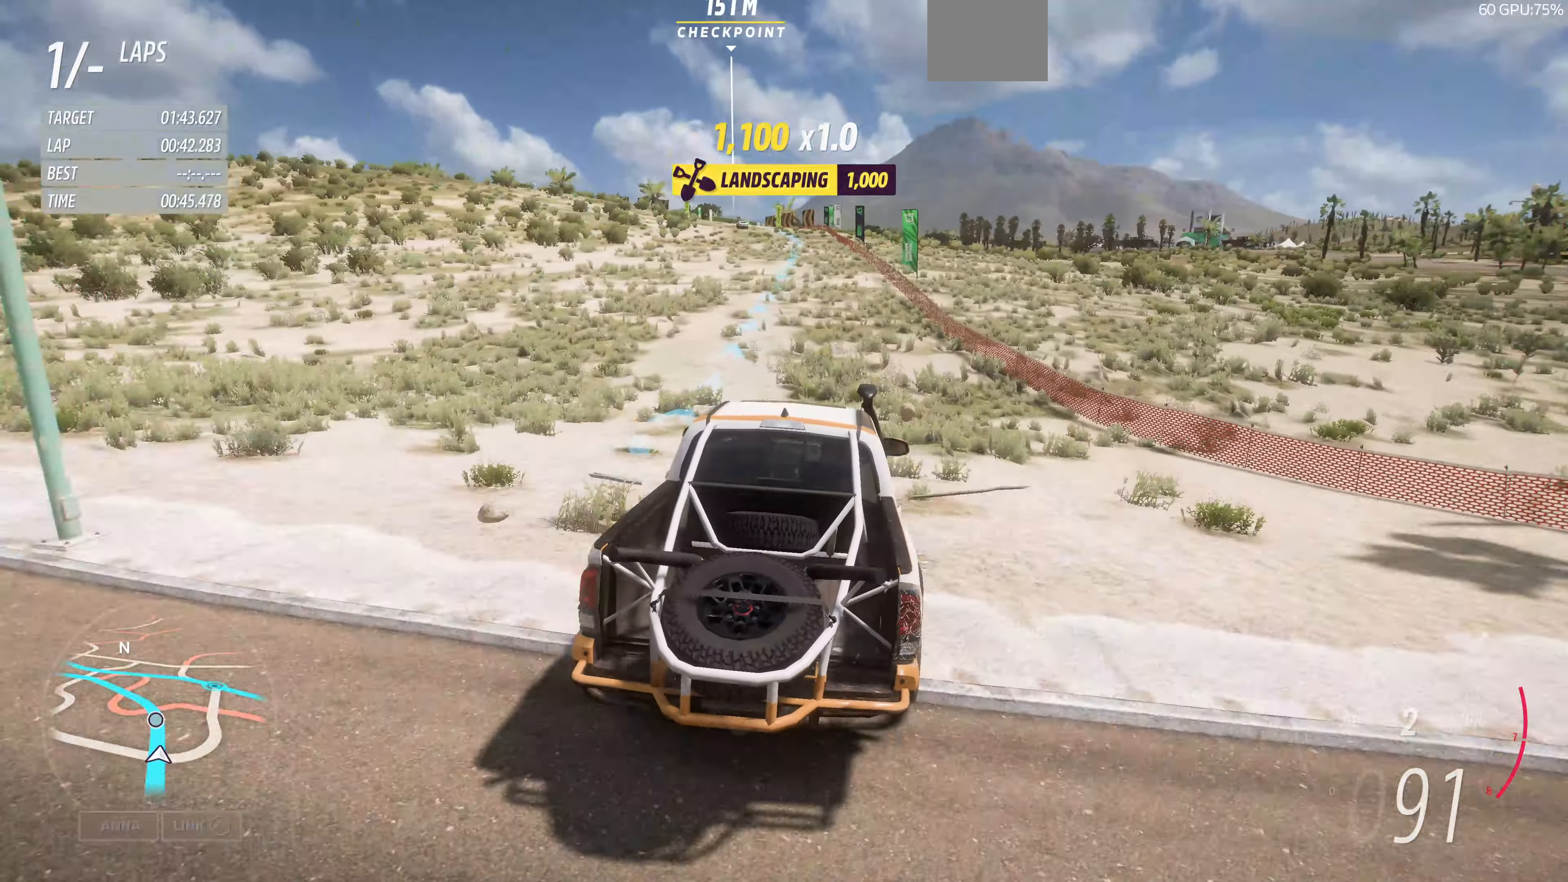
{"buttons": ["R2"], "left_stick": "up", "right_stick": "up", "events": []}
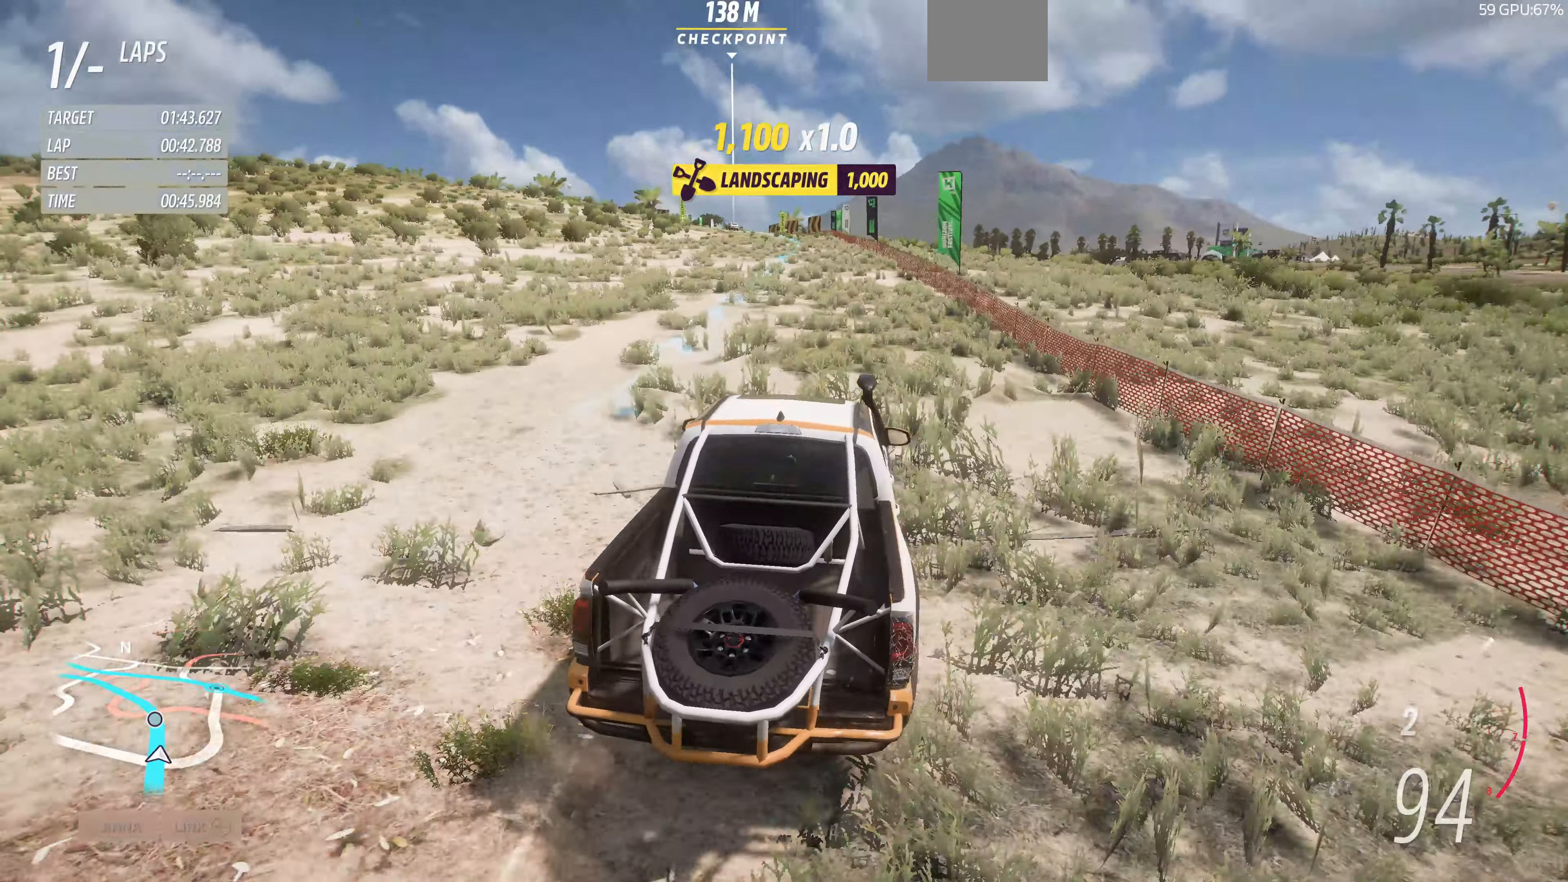
{"buttons": ["R2"], "left_stick": "up", "right_stick": "up", "events": []}
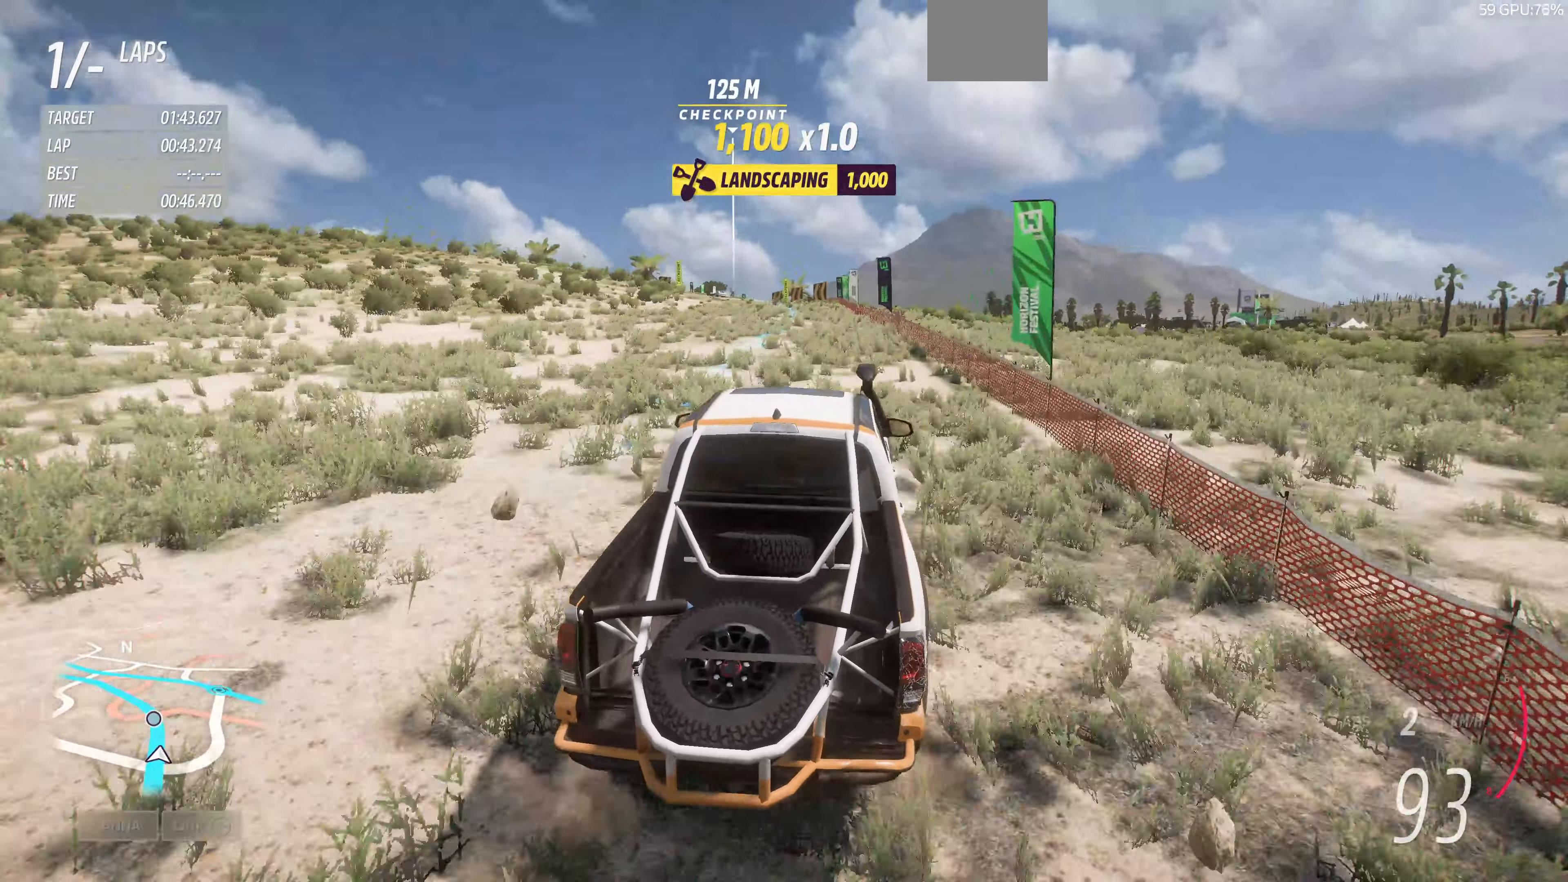
{"buttons": ["R2"], "left_stick": "up", "right_stick": "up", "events": []}
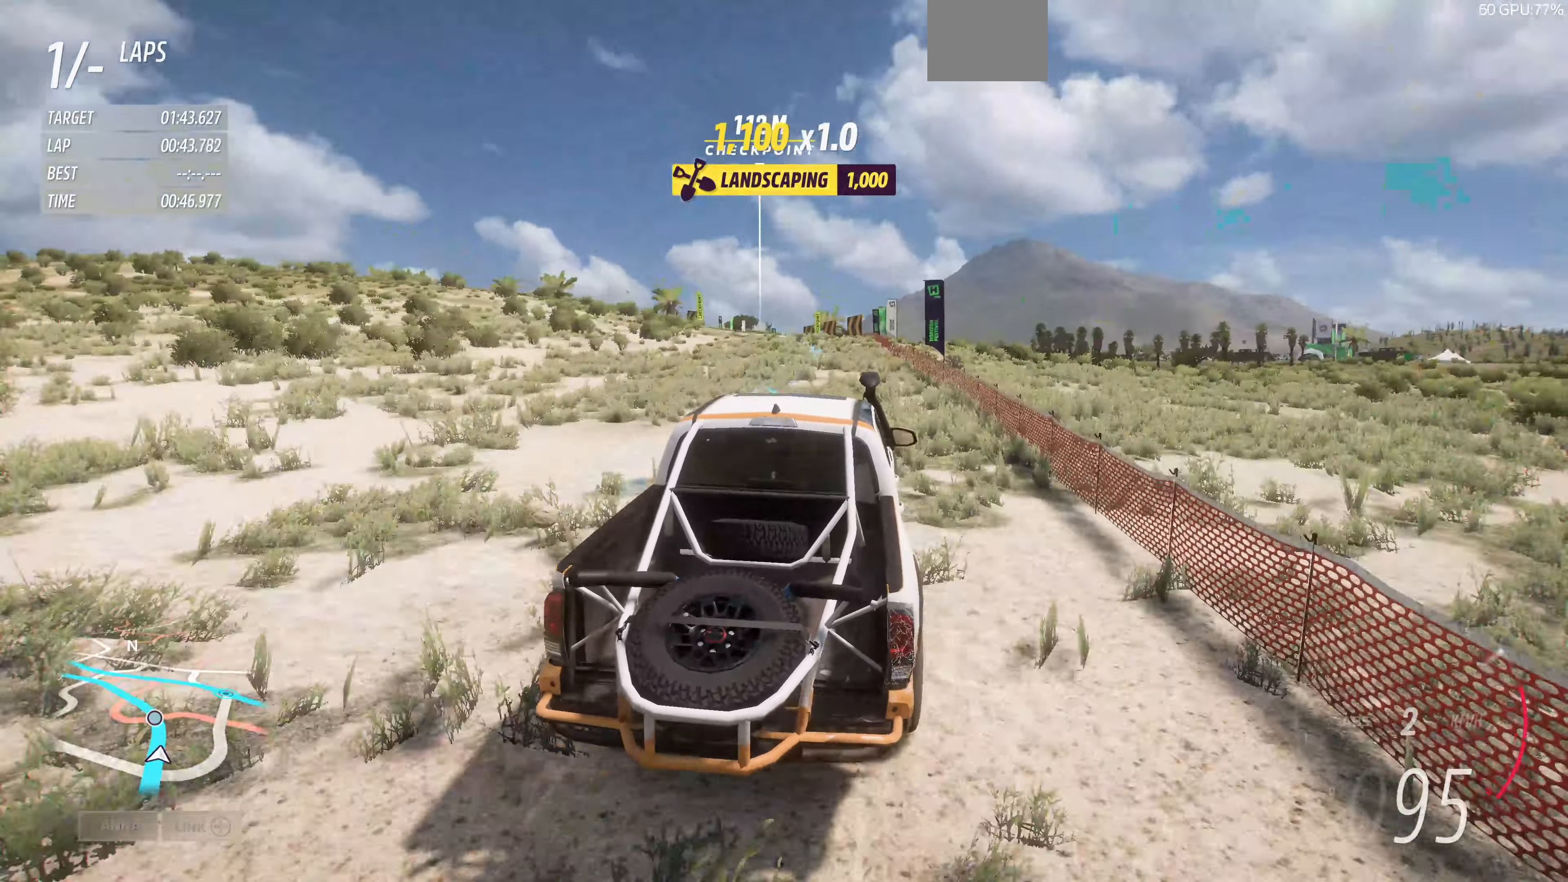
{"buttons": ["R2"], "left_stick": "up", "right_stick": "up", "events": []}
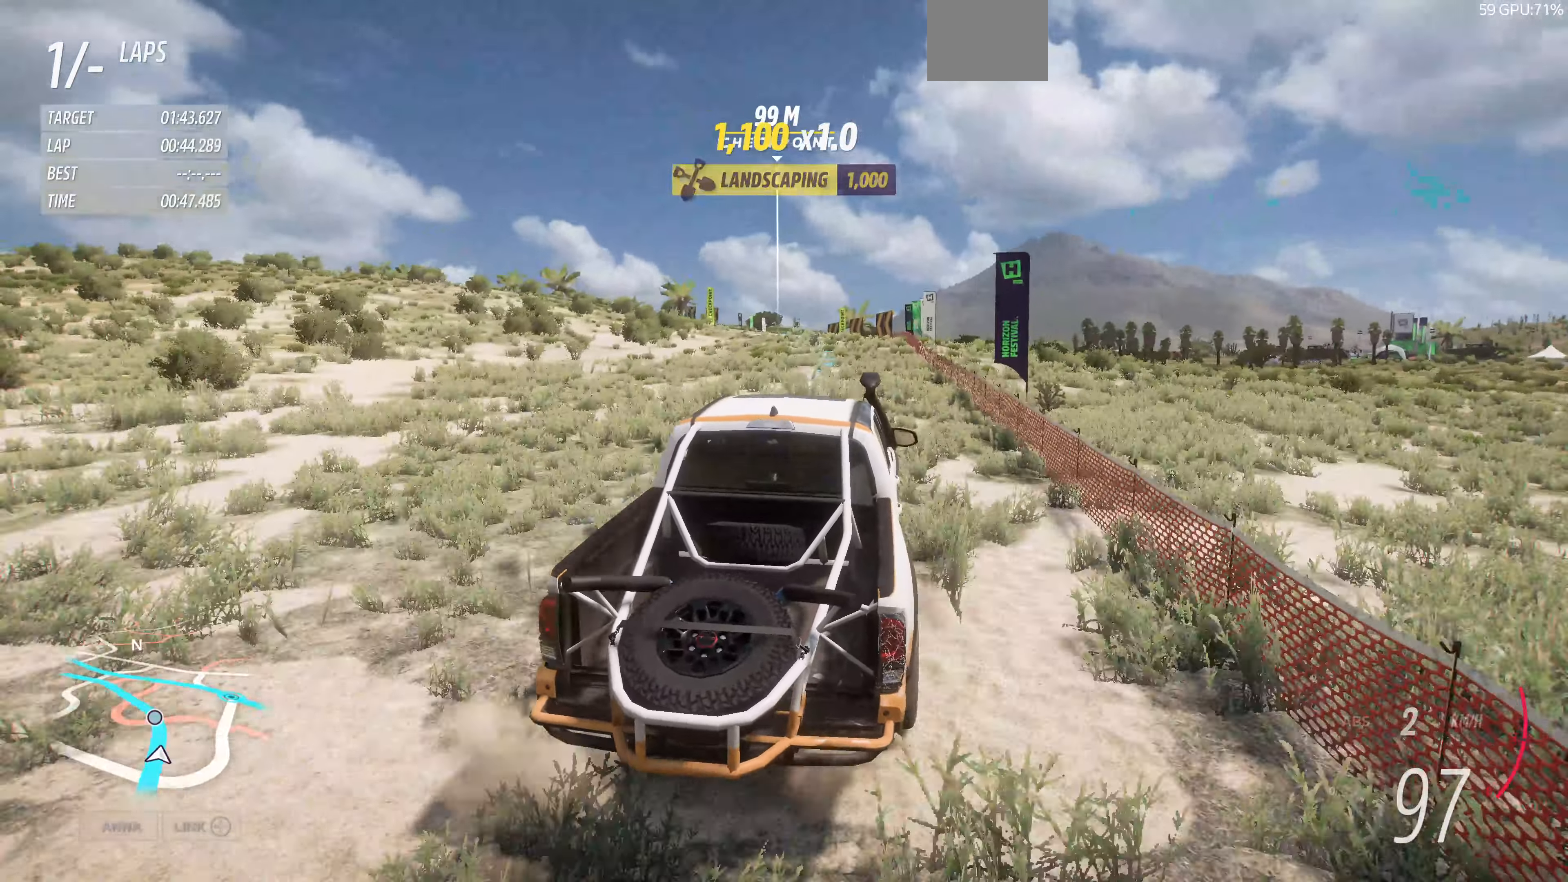
{"buttons": ["R2"], "left_stick": "up", "right_stick": "up", "events": []}
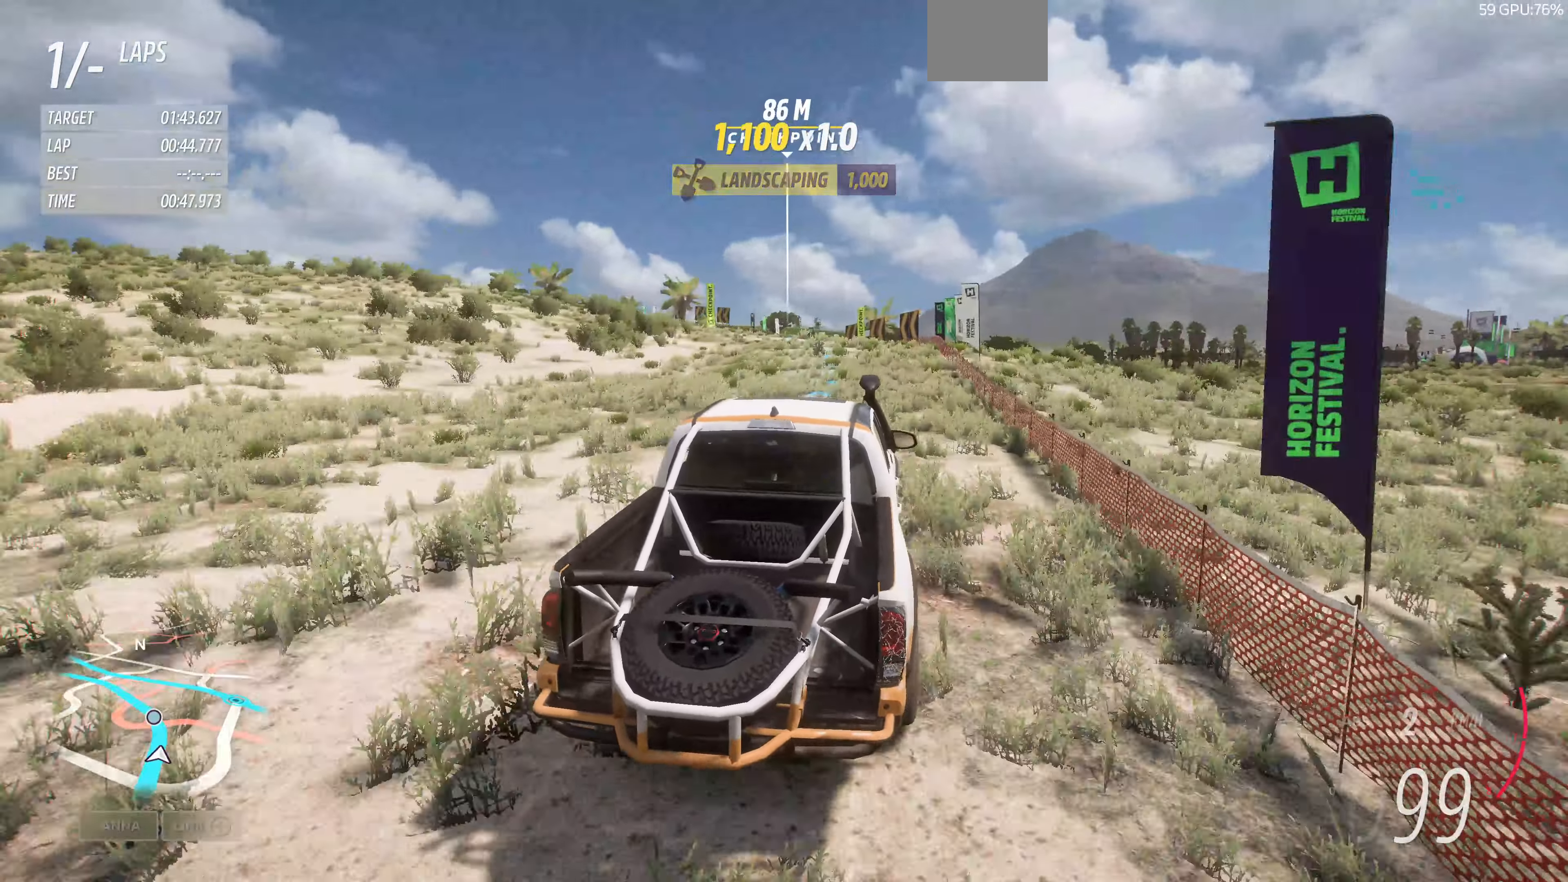
{"buttons": ["R2"], "left_stick": "up", "right_stick": "up", "events": []}
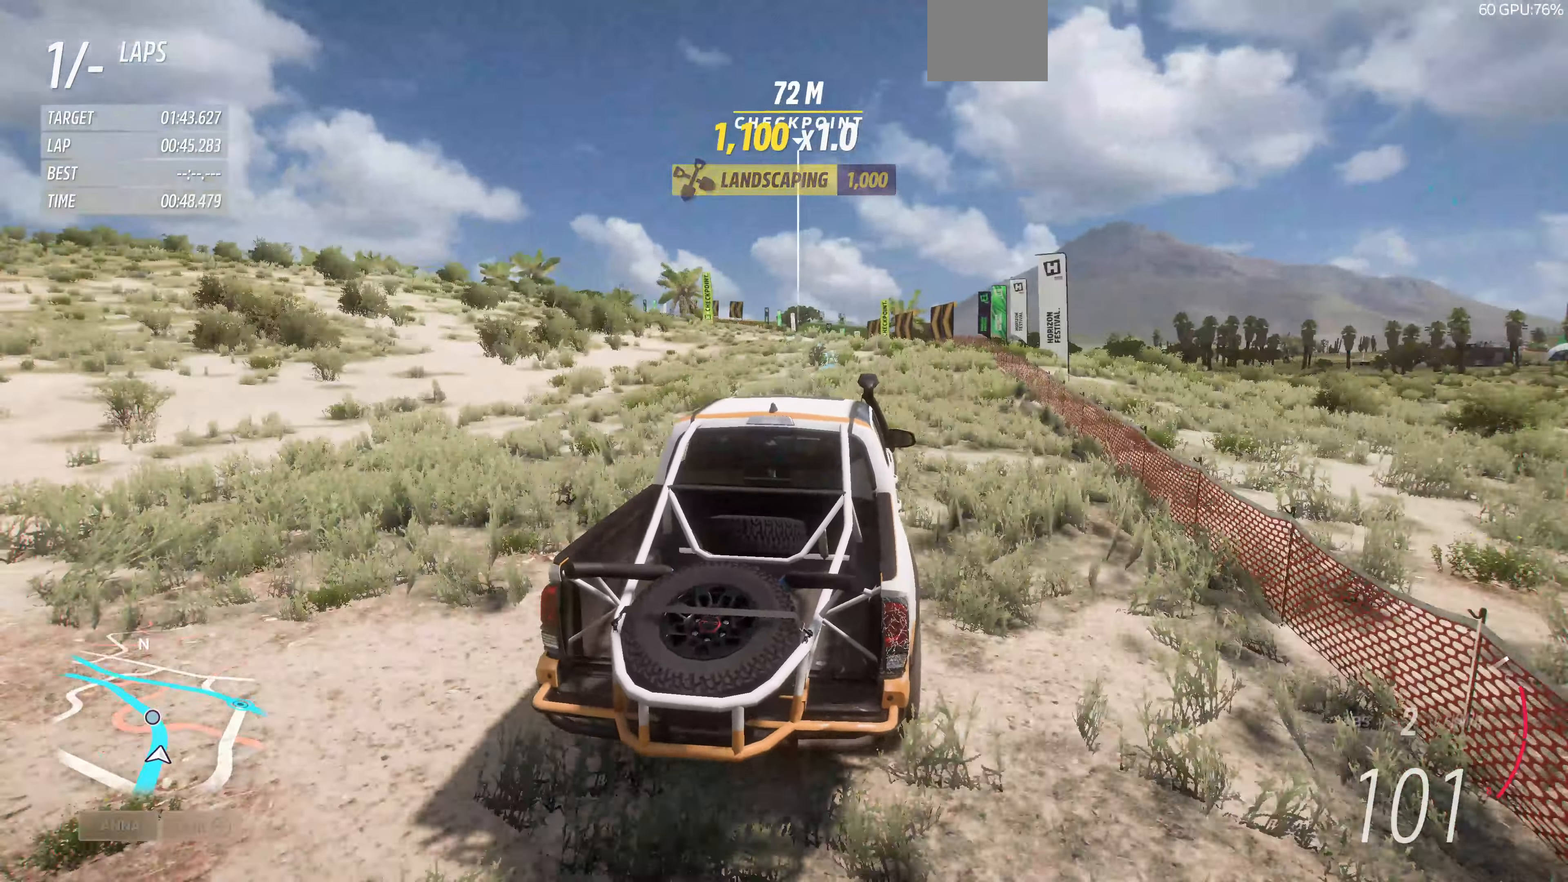
{"buttons": ["R2"], "left_stick": "up", "right_stick": "up", "events": []}
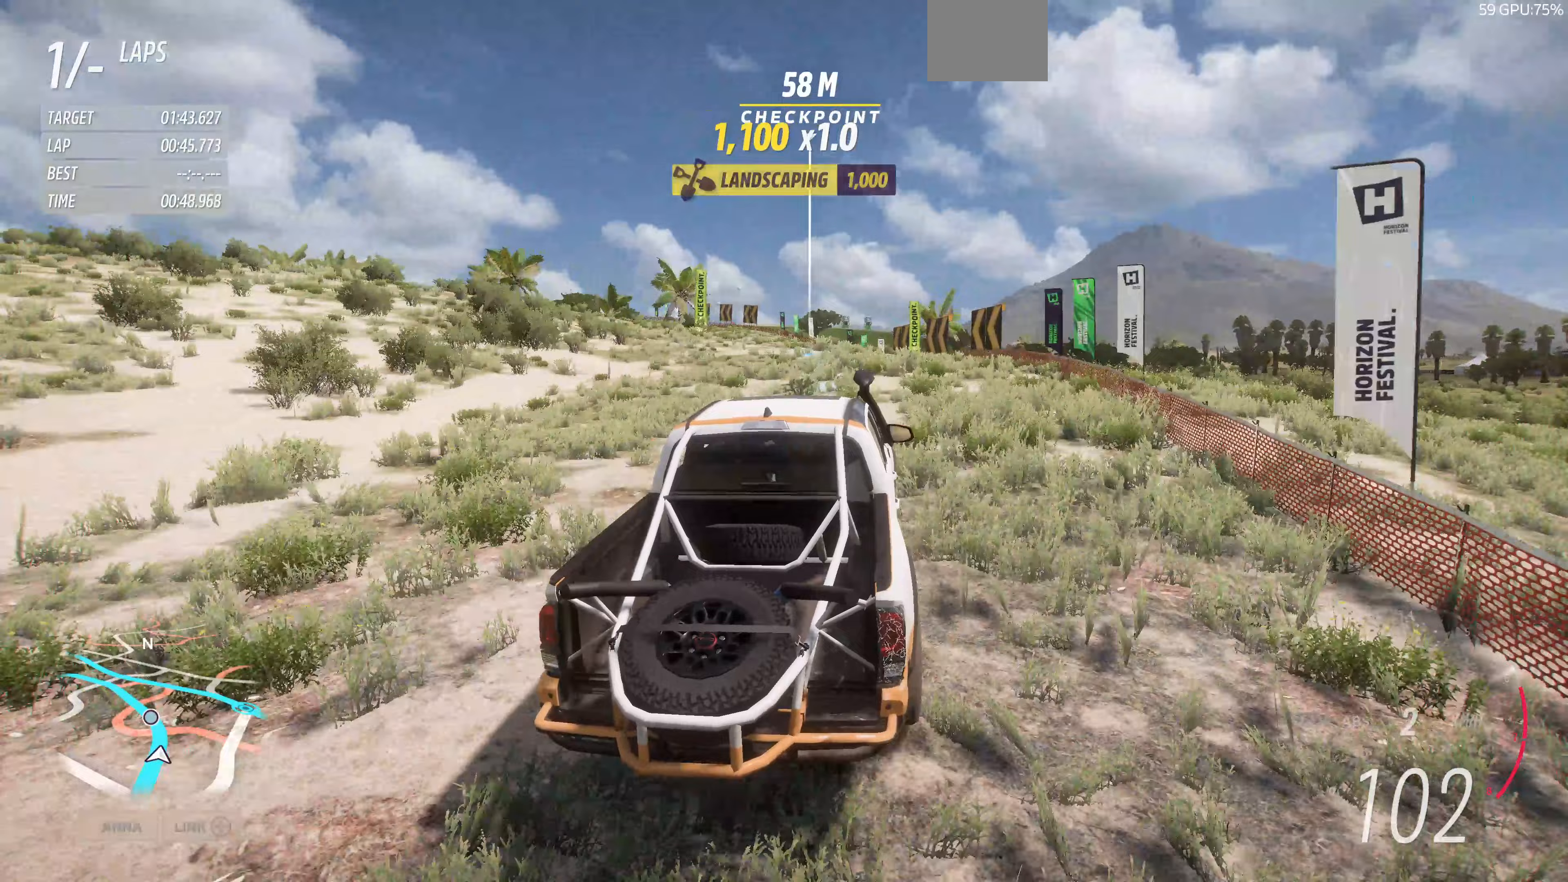
{"buttons": ["R2"], "left_stick": "up", "right_stick": "up", "events": []}
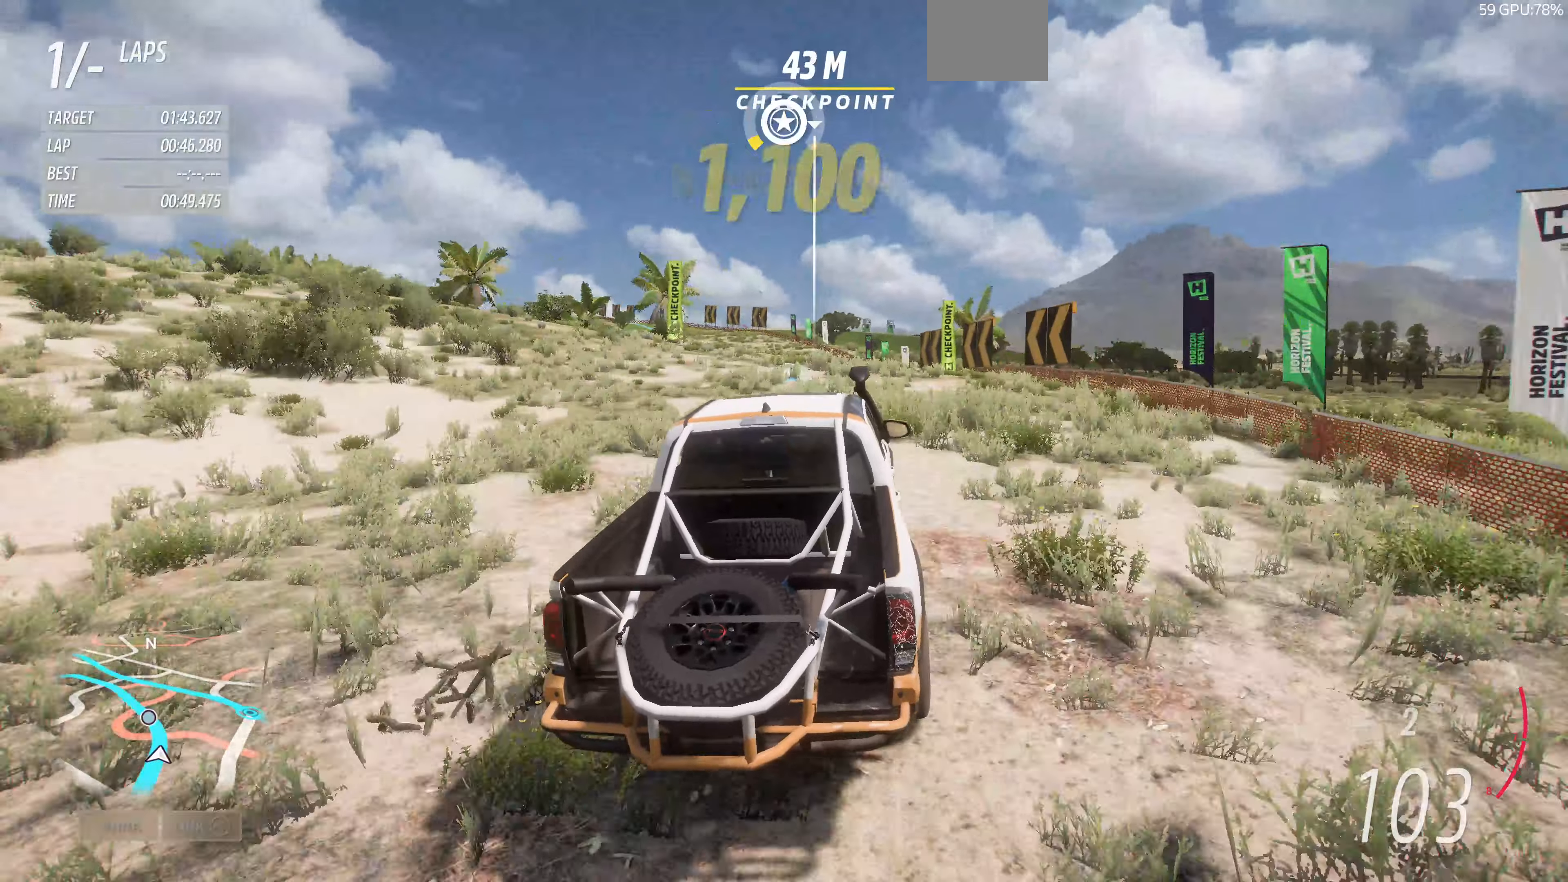
{"buttons": ["R2"], "left_stick": "up", "right_stick": "up", "events": []}
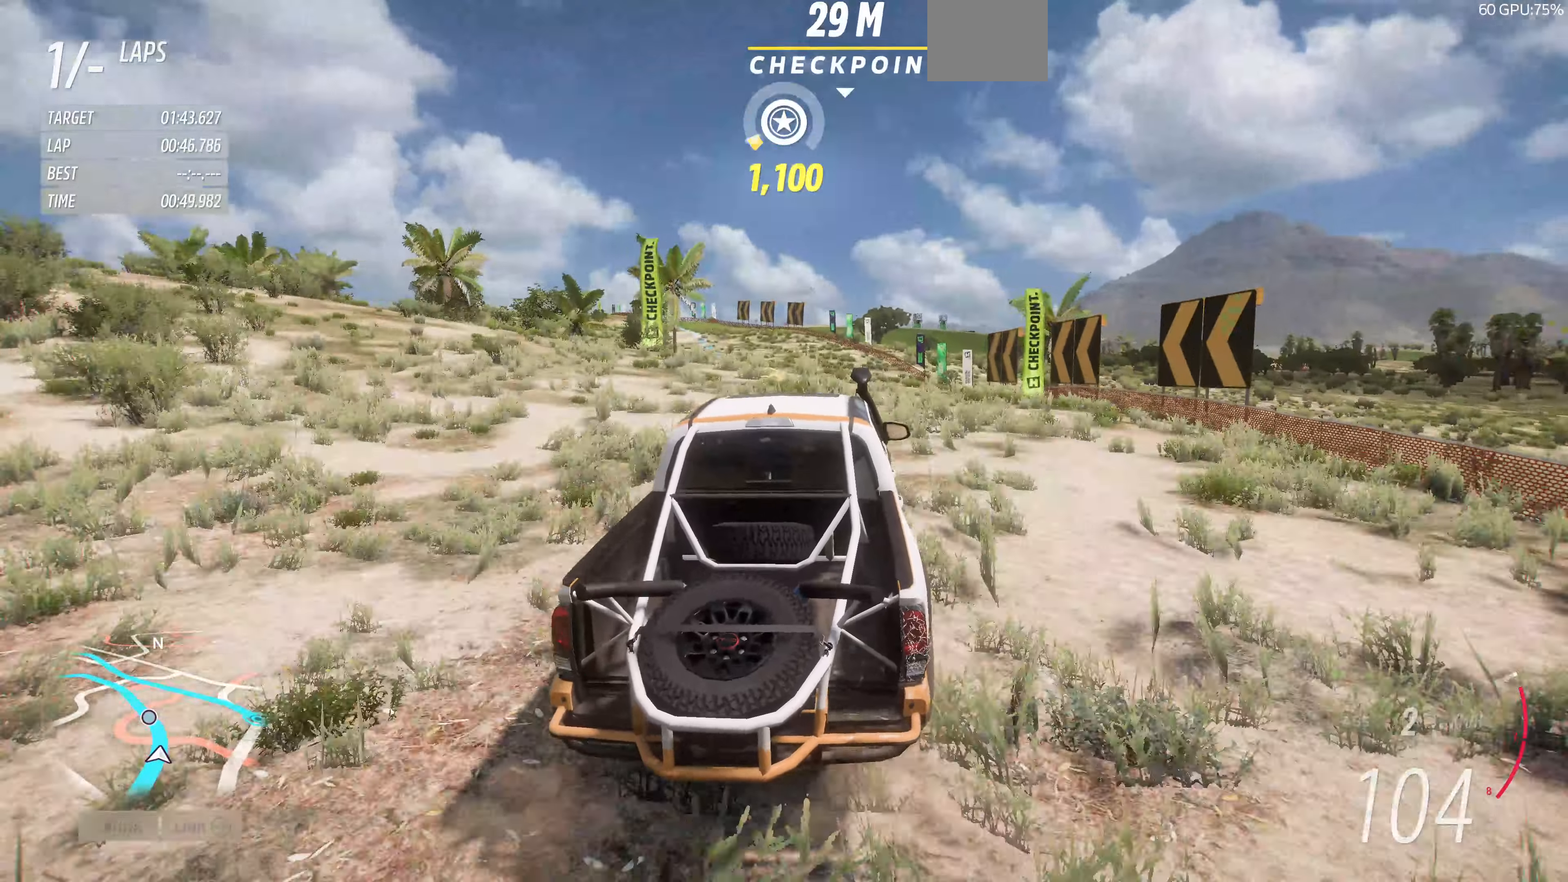
{"buttons": ["R2"], "left_stick": "up", "right_stick": "up", "events": []}
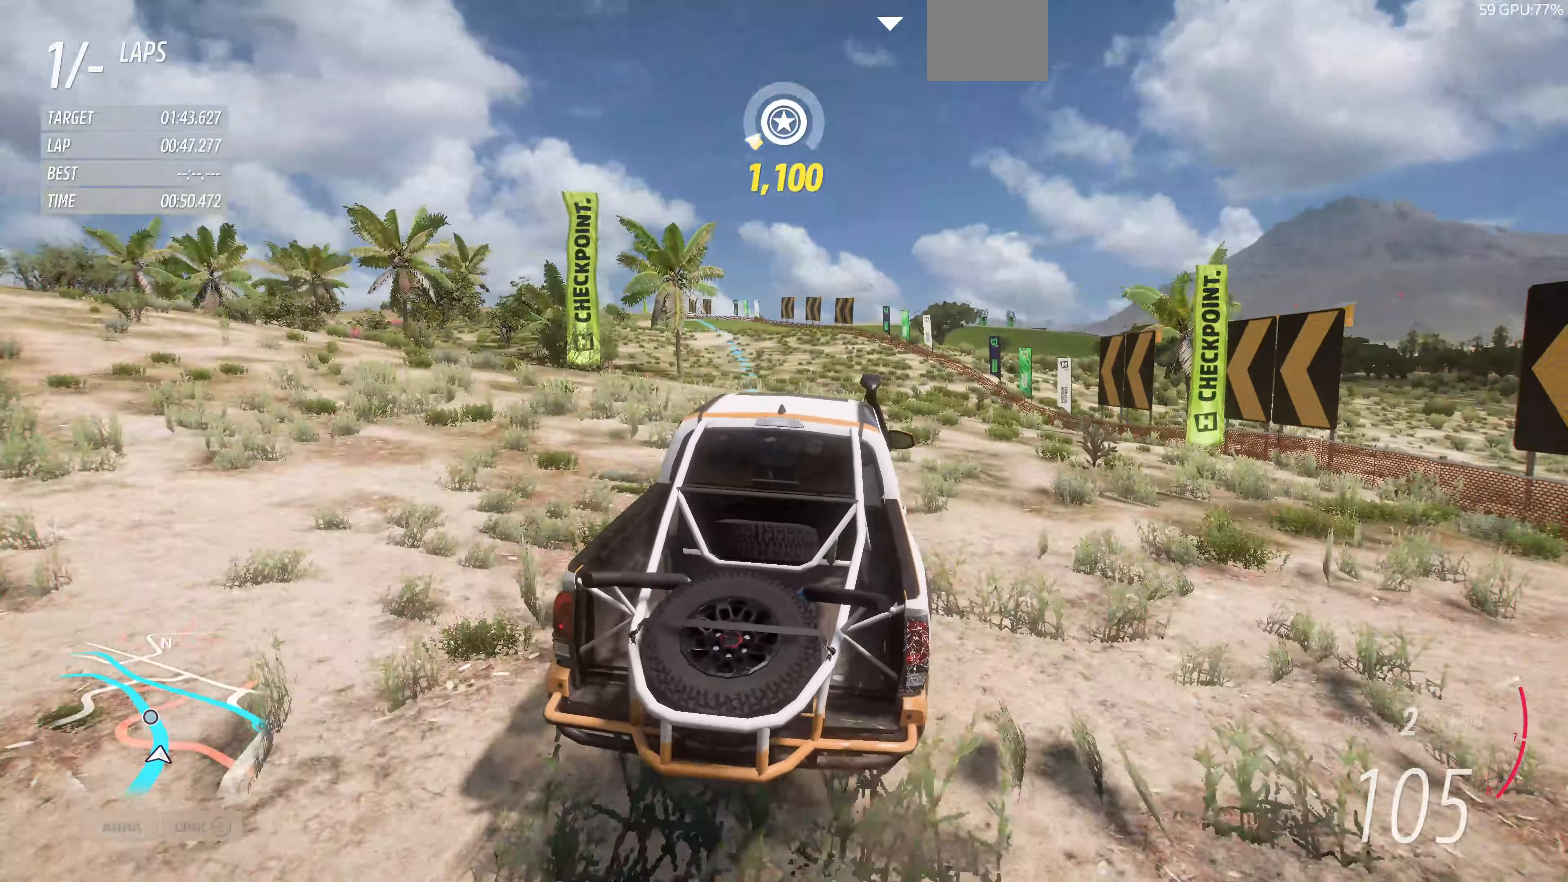
{"buttons": ["R2"], "left_stick": "up", "right_stick": "up", "events": []}
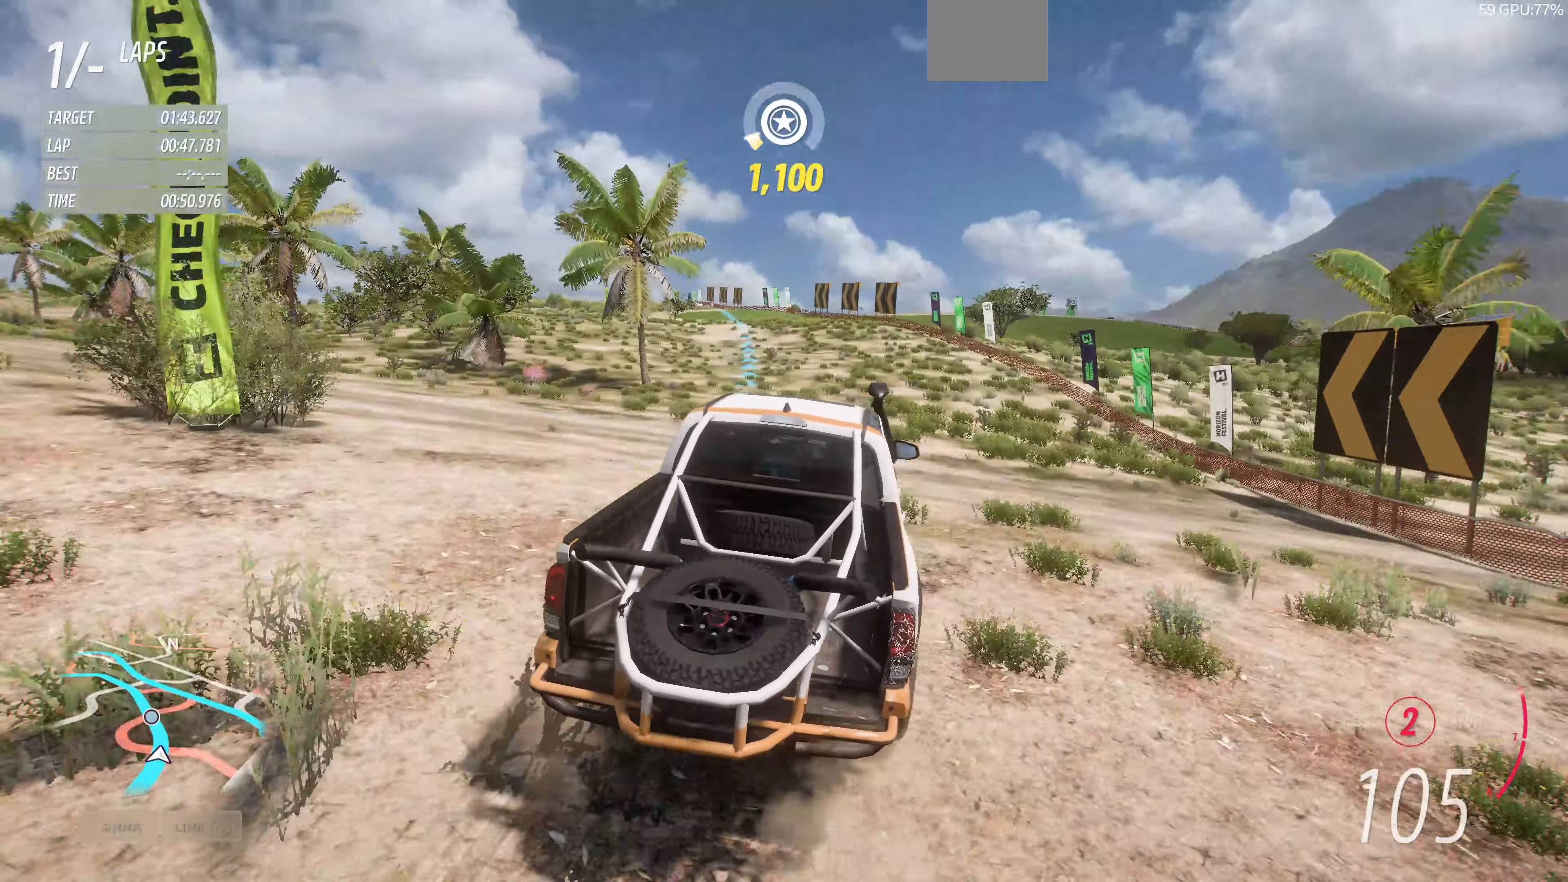
{"buttons": ["R2"], "left_stick": "up", "right_stick": "up", "events": []}
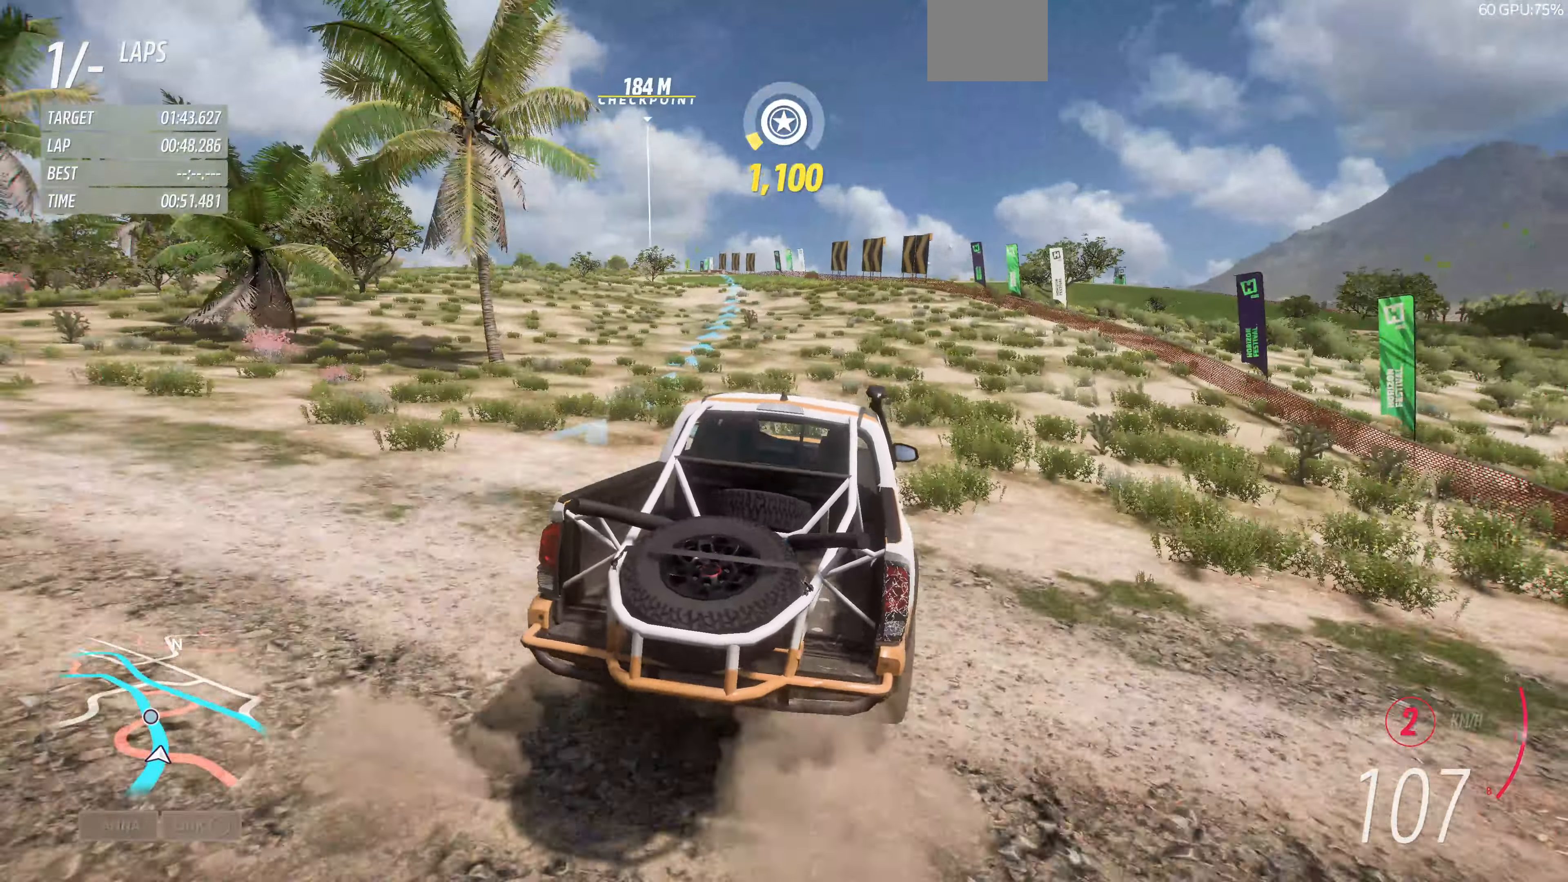
{"buttons": ["R2"], "left_stick": "up", "right_stick": "up", "events": []}
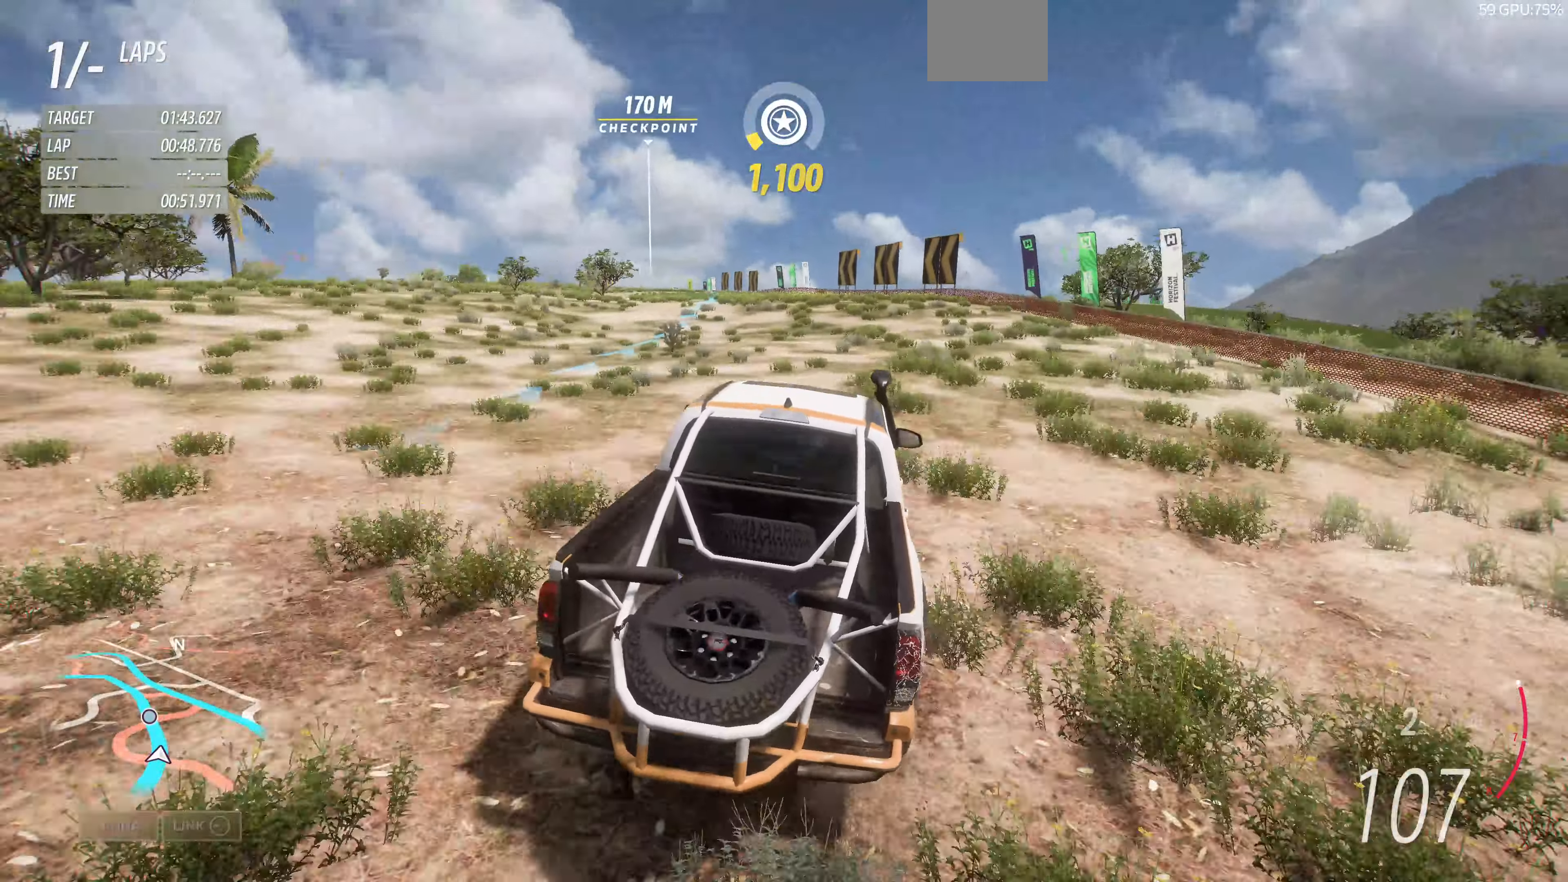
{"buttons": ["R2"], "left_stick": "up", "right_stick": "up", "events": []}